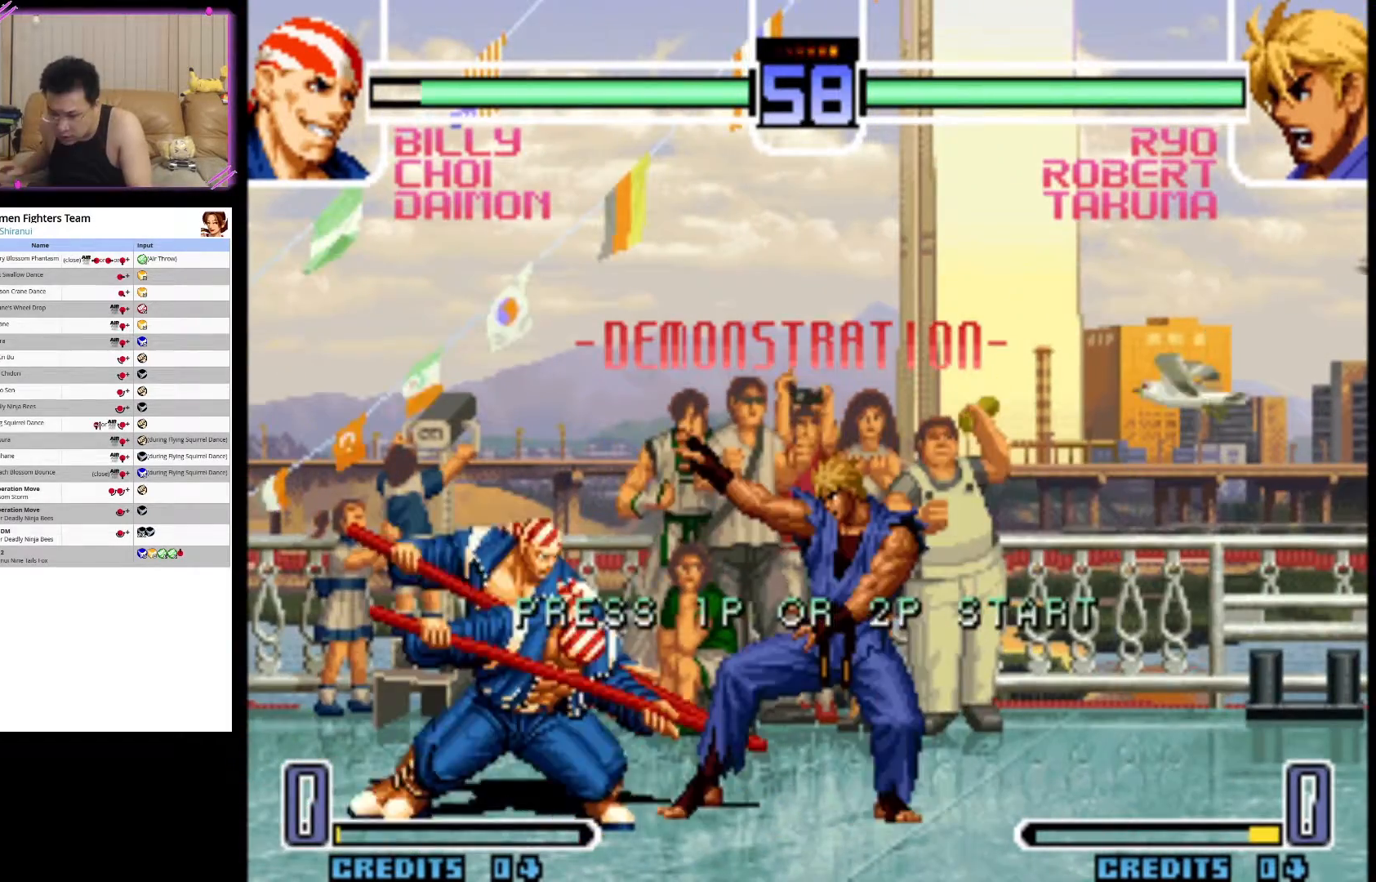
Gameplay with a controller (arcade stick); each line is a JSON object with the inputs held at the frame after it. "events" lists button and stick changes between this image and that frame as [ms after this image, input, new state], when the widget could be followed in between. Not read: L3 R3.
{"buttons": [], "left_stick": "center", "events": [[367, "R1", "down"], [483, "R1", "up"]]}
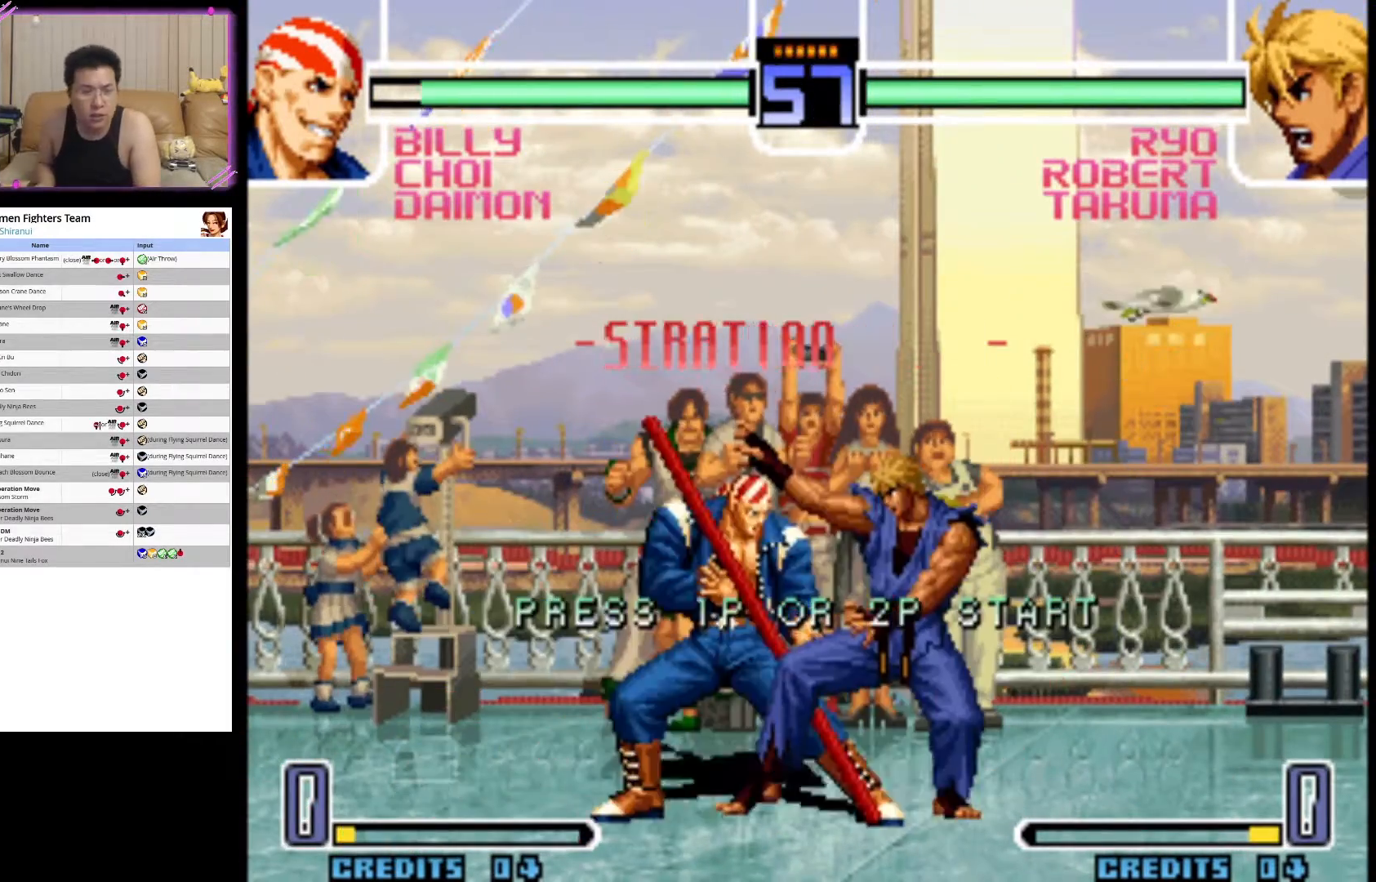
{"buttons": [], "left_stick": "center", "events": []}
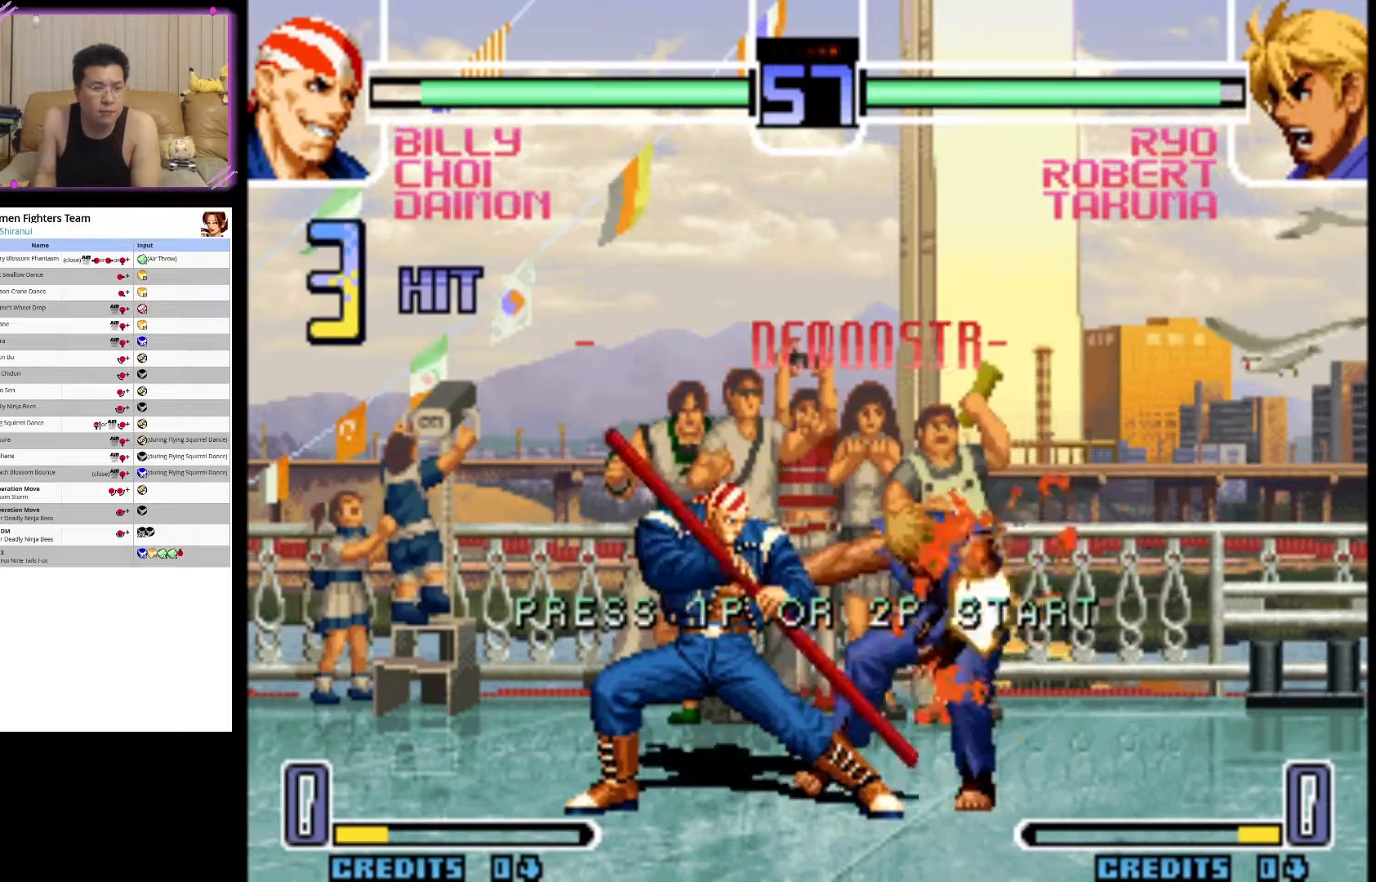
{"buttons": [], "left_stick": "center", "events": []}
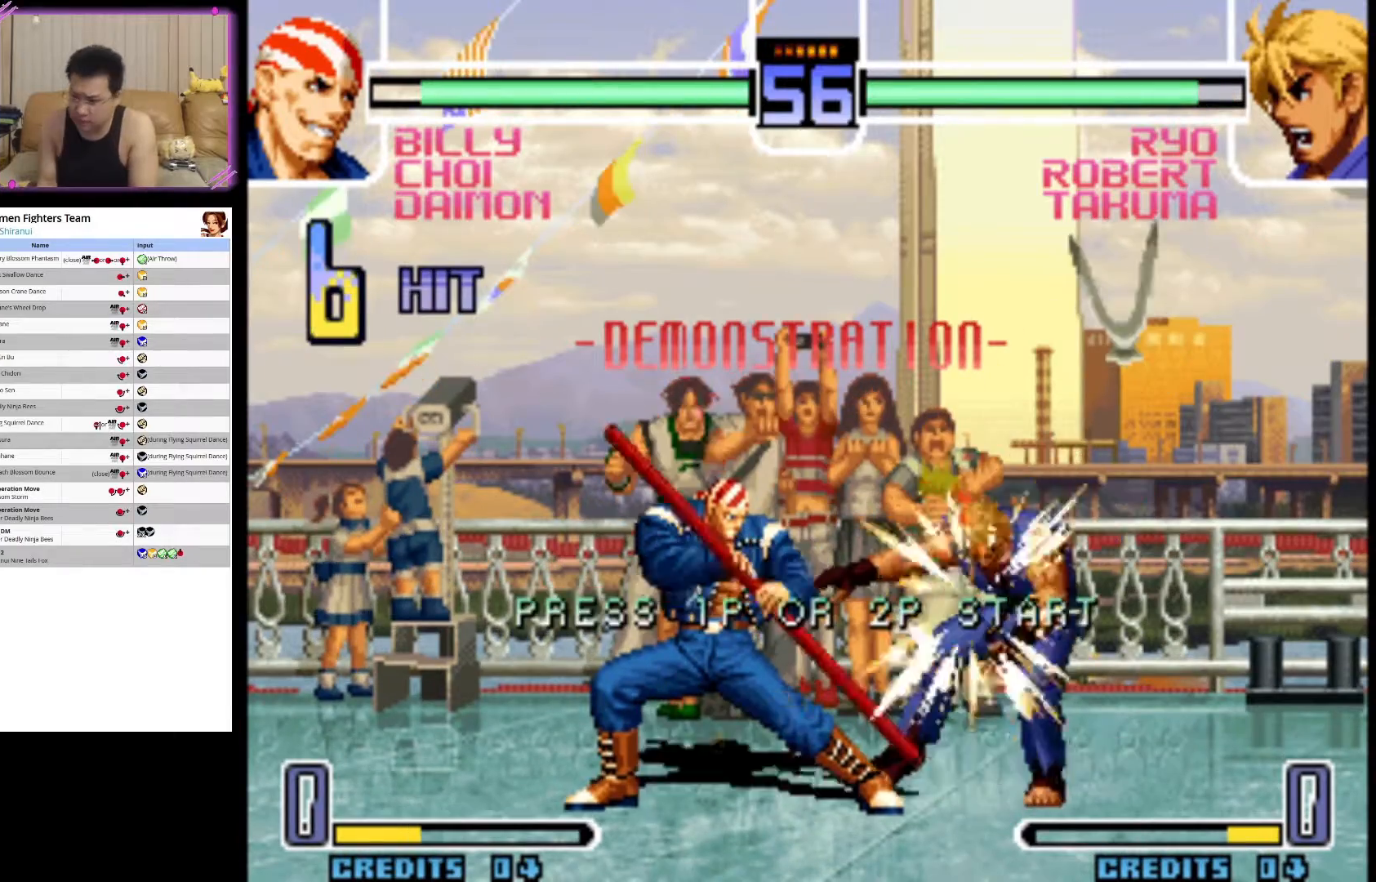
{"buttons": [], "left_stick": "center", "events": []}
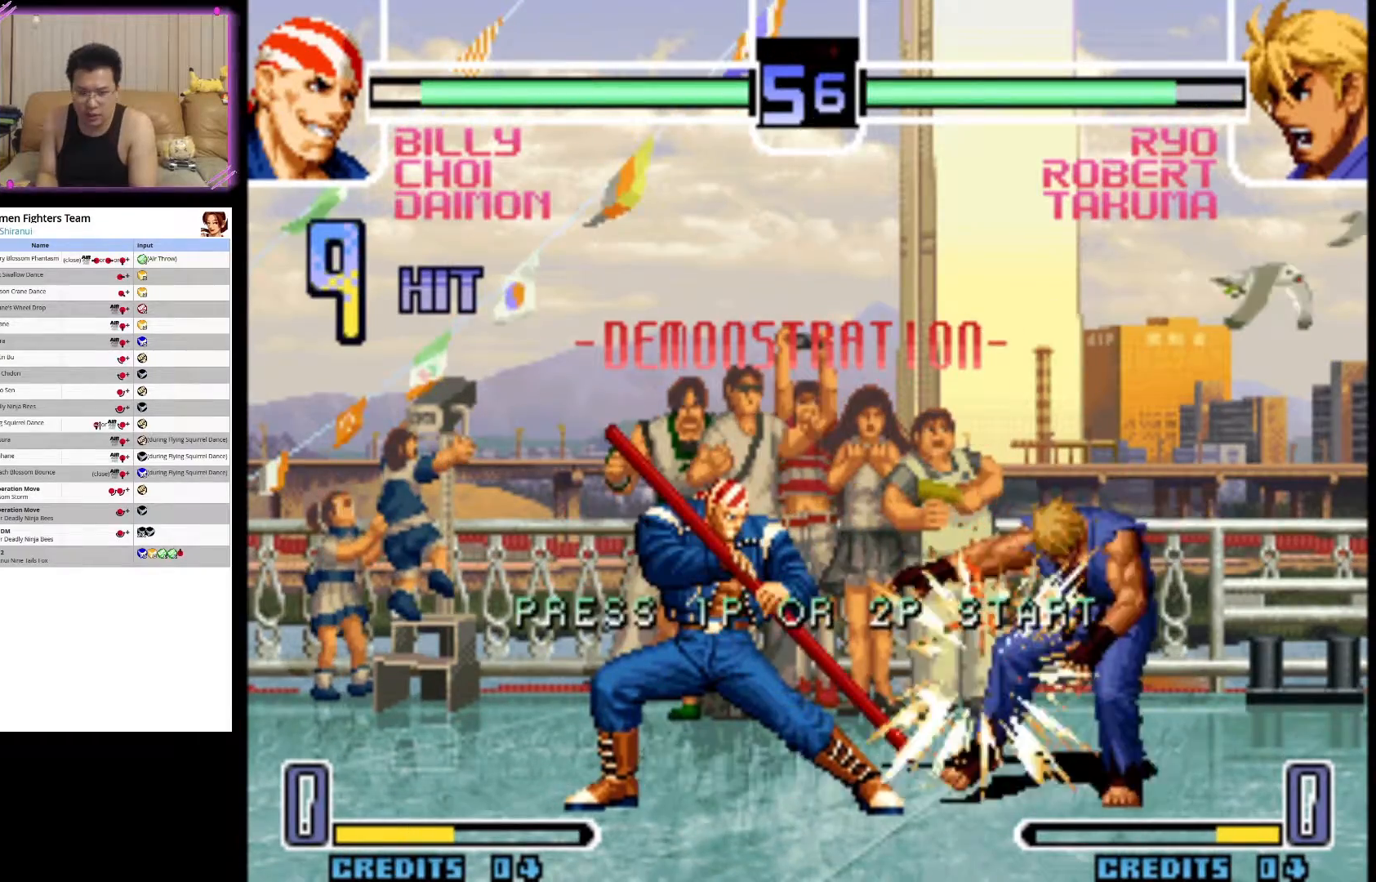
{"buttons": [], "left_stick": "center", "events": []}
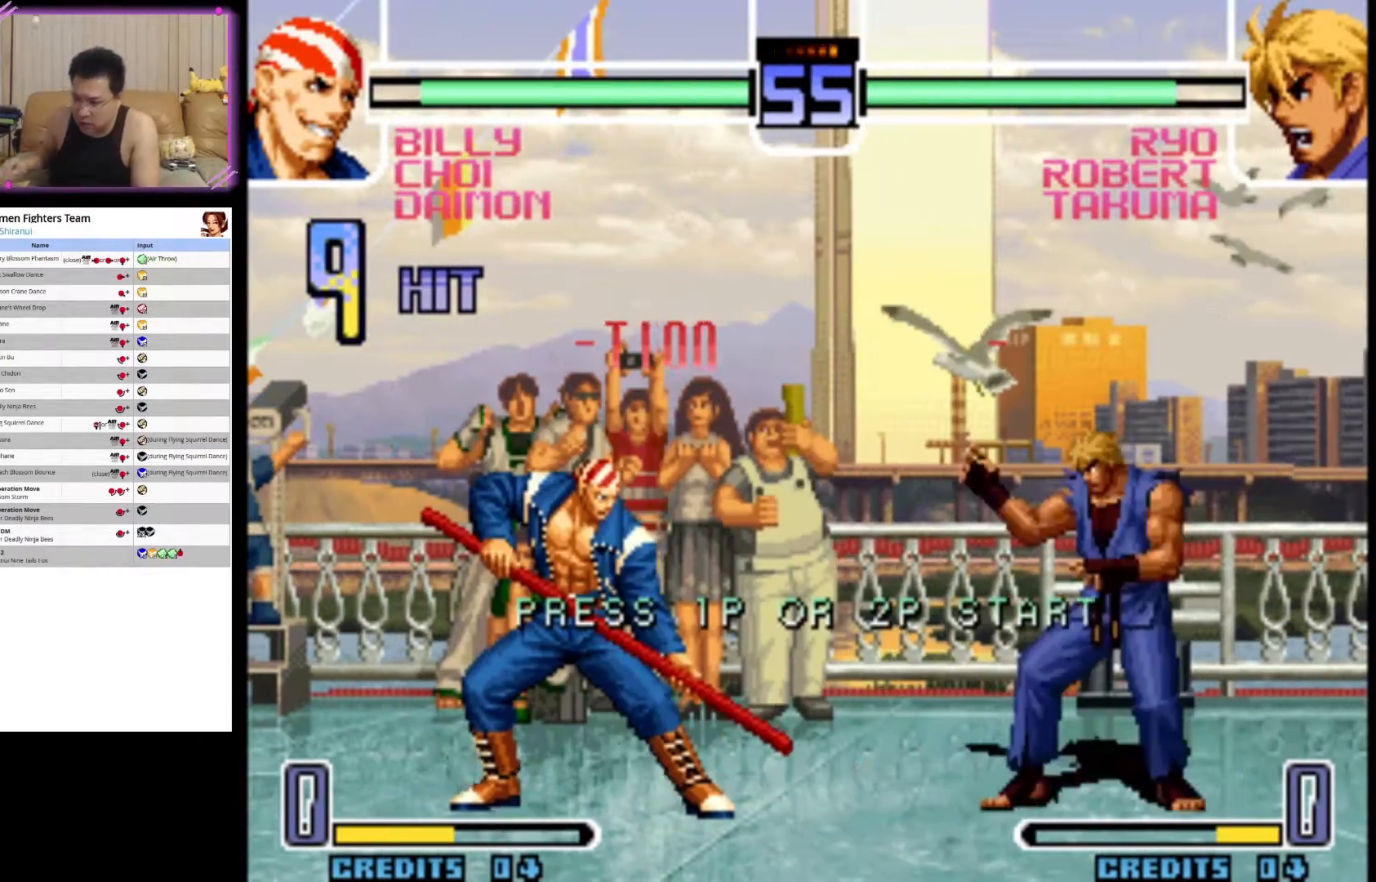
{"buttons": [], "left_stick": "center", "events": []}
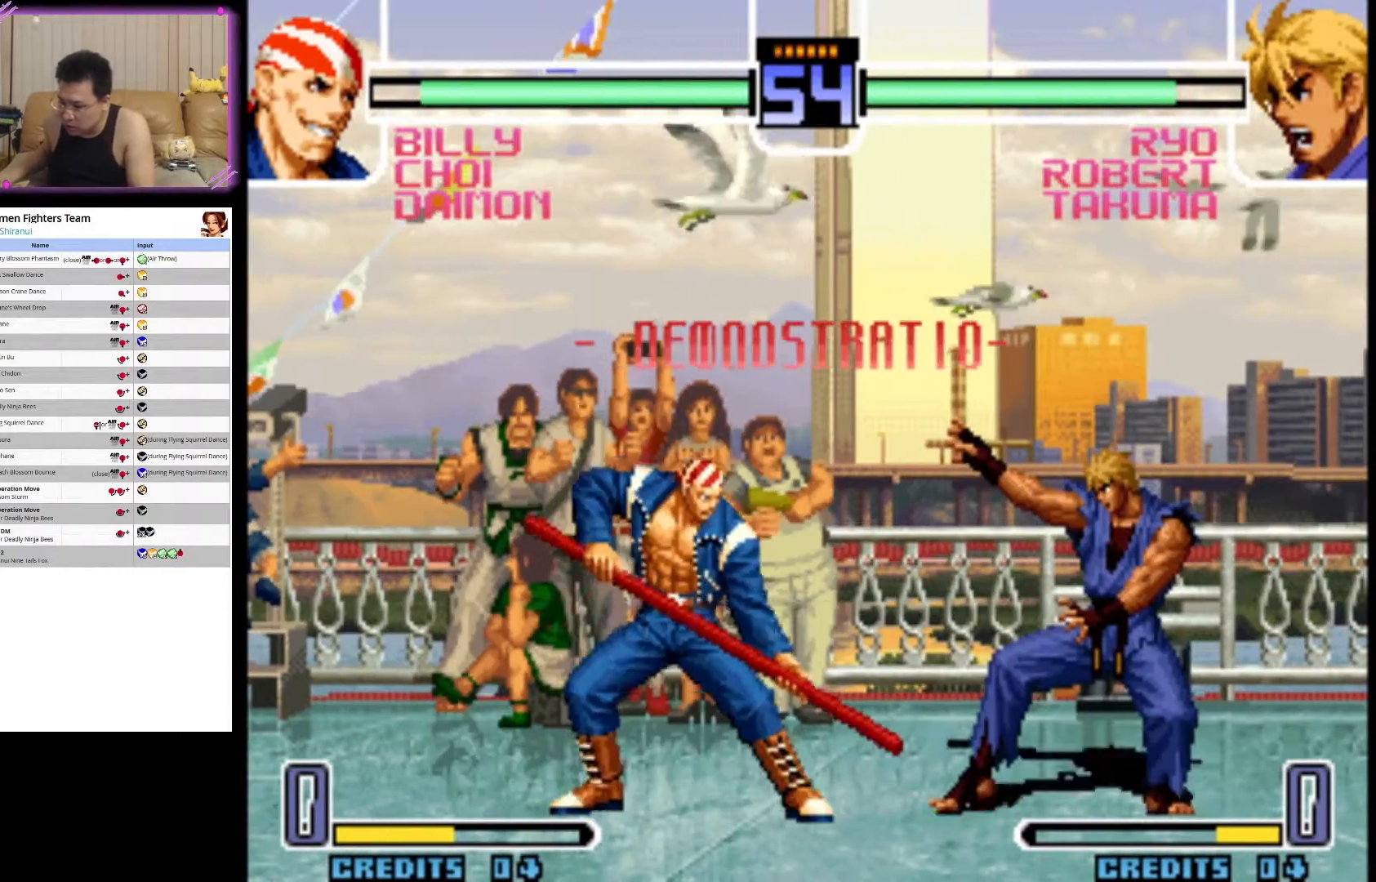
{"buttons": [], "left_stick": "center", "events": []}
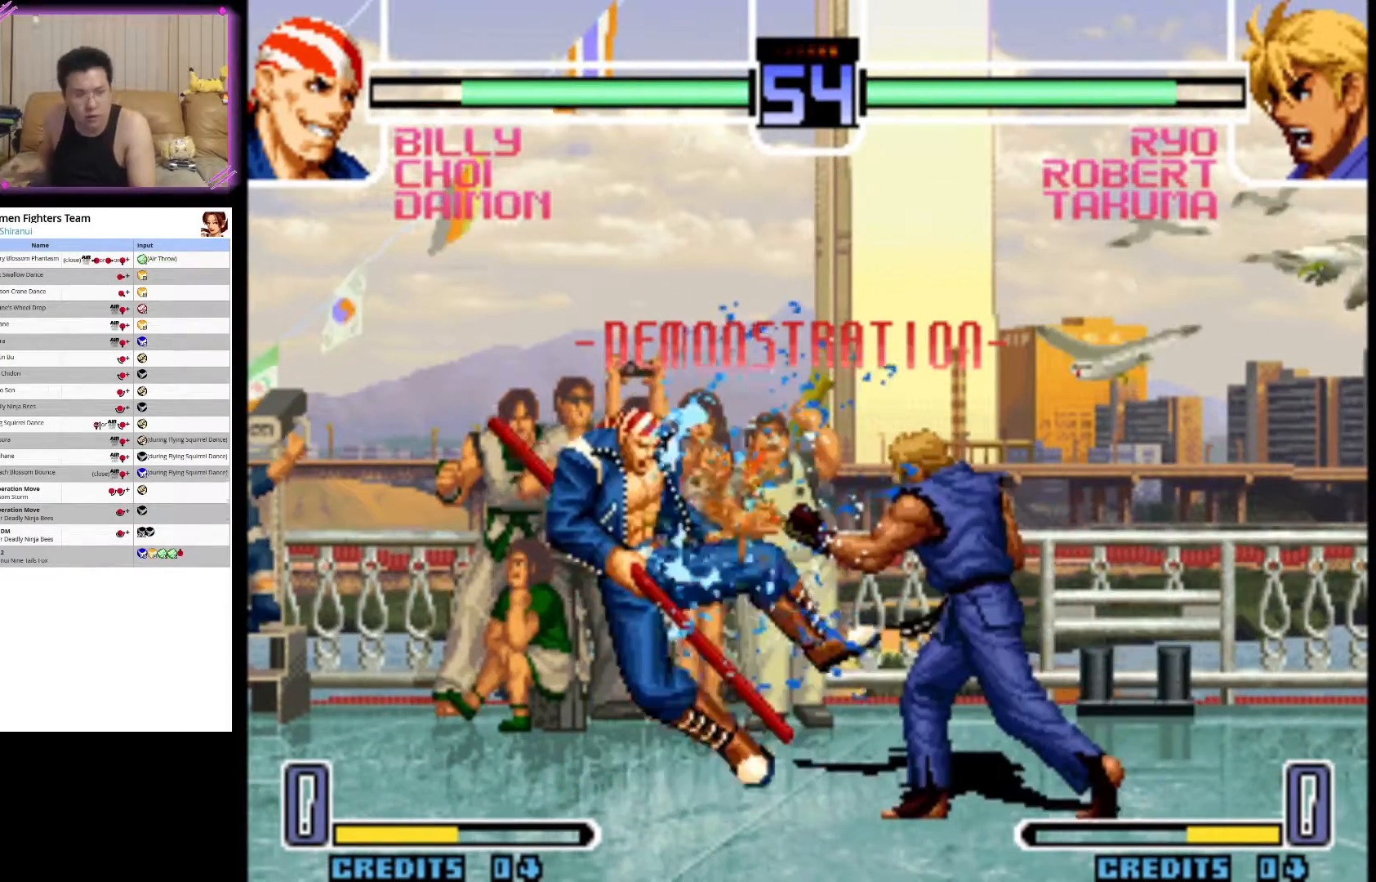
{"buttons": [], "left_stick": "center", "events": []}
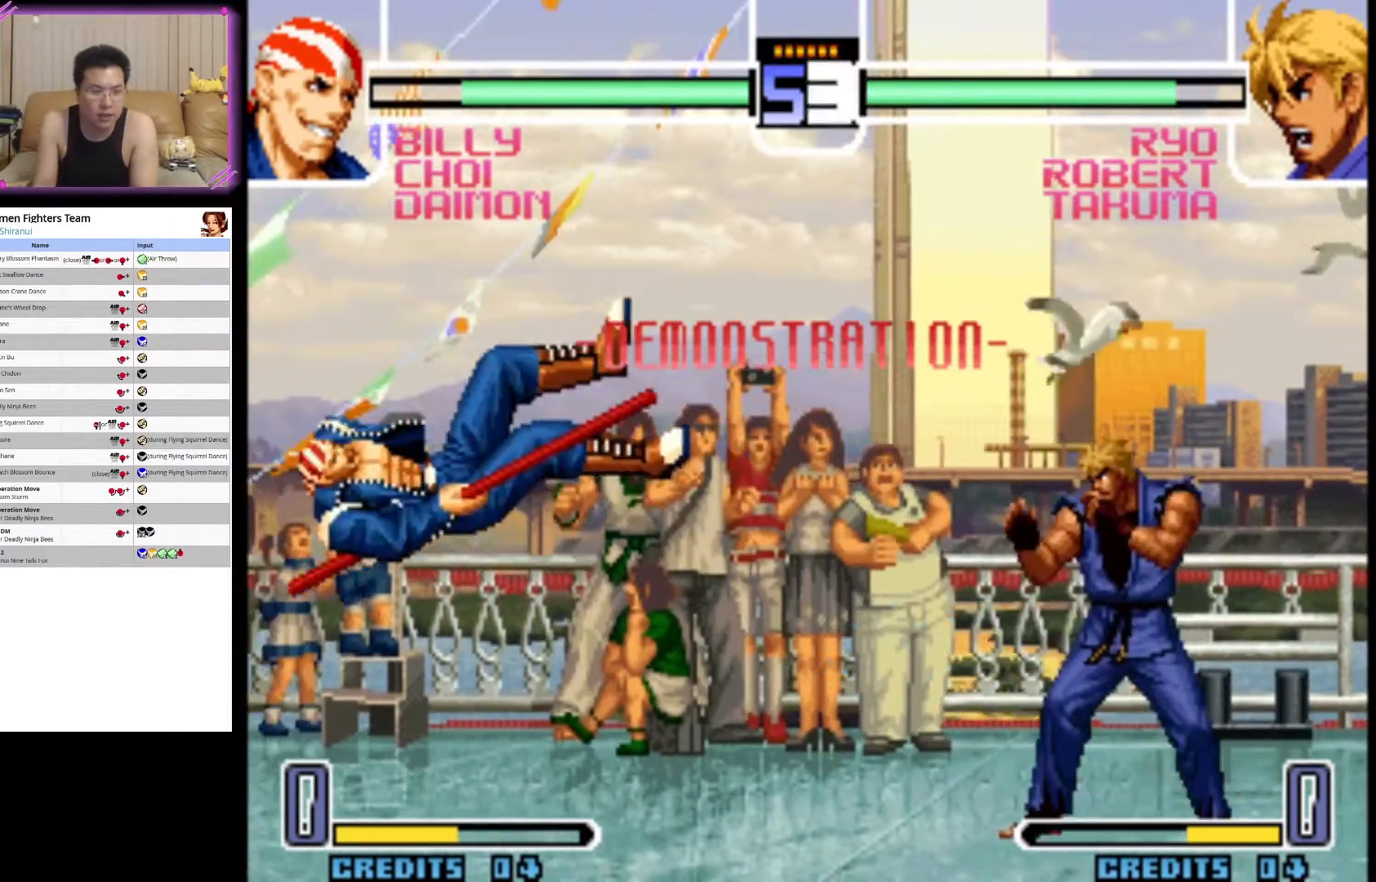
{"buttons": [], "left_stick": "center", "events": [[117, "R1", "down"], [250, "R1", "up"]]}
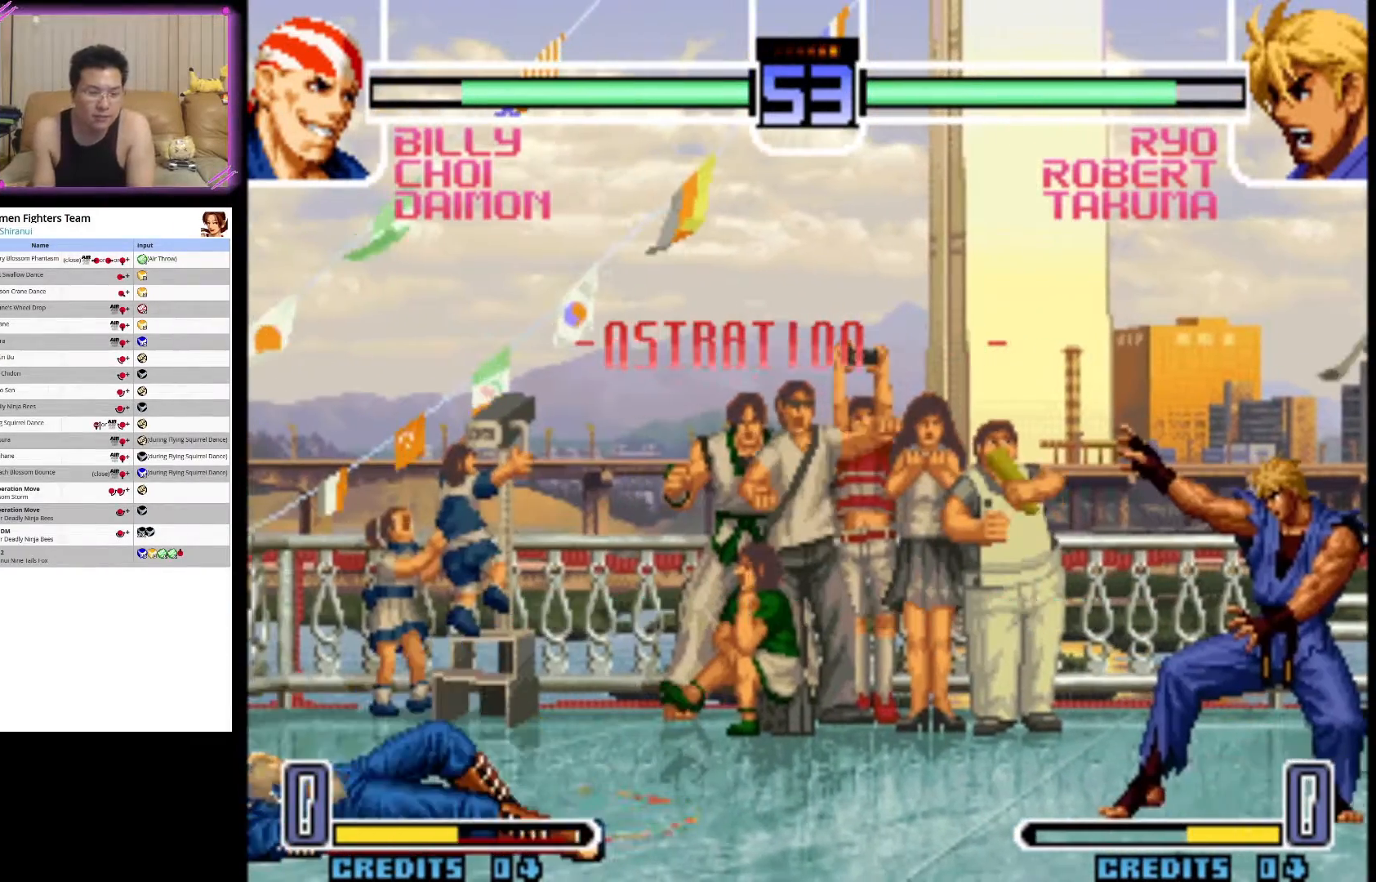
{"buttons": ["R1"], "left_stick": "center", "events": [[483, "R1", "down"]]}
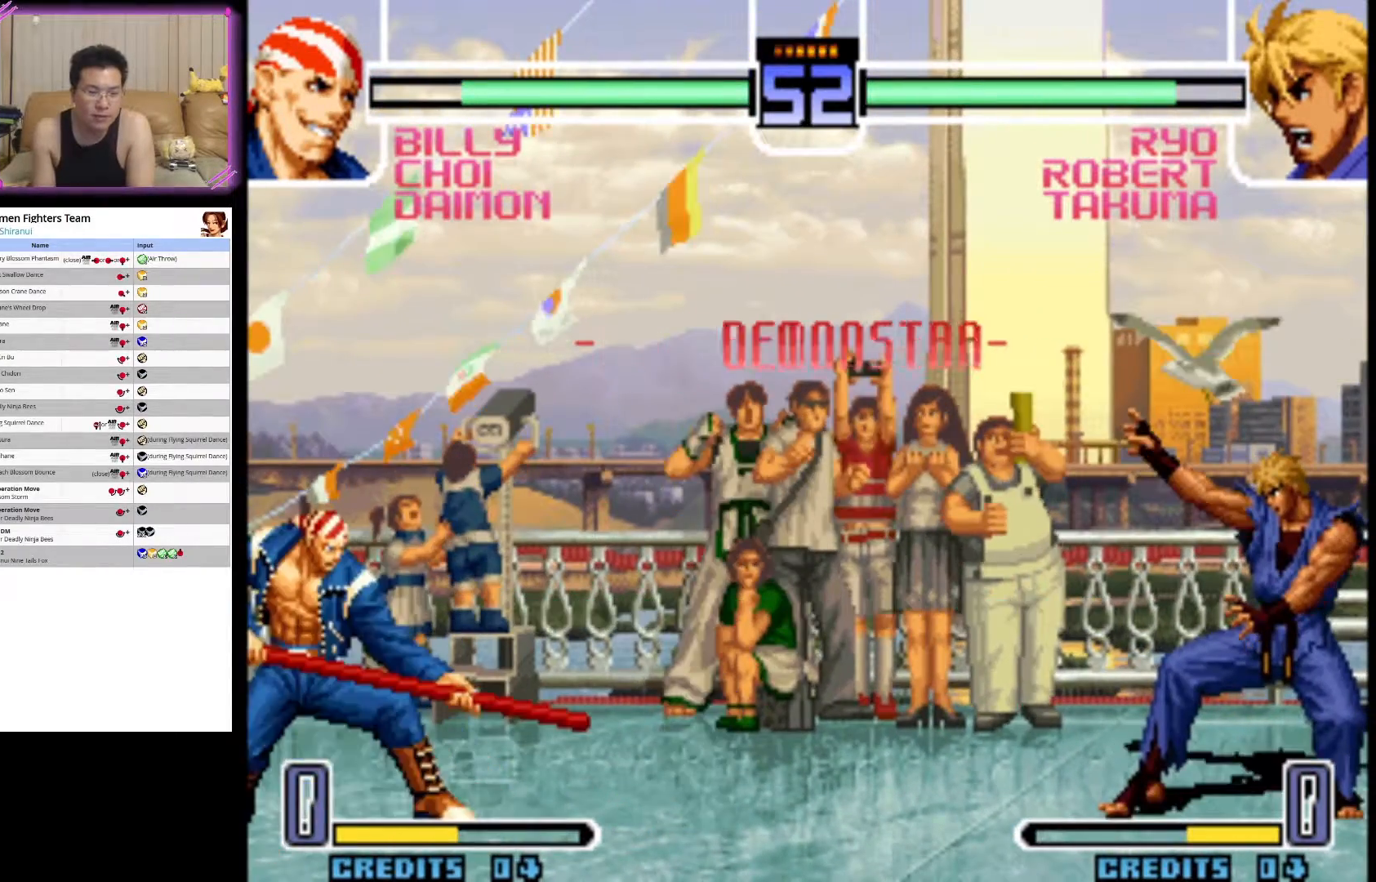
{"buttons": [], "left_stick": "center", "events": [[150, "R1", "up"]]}
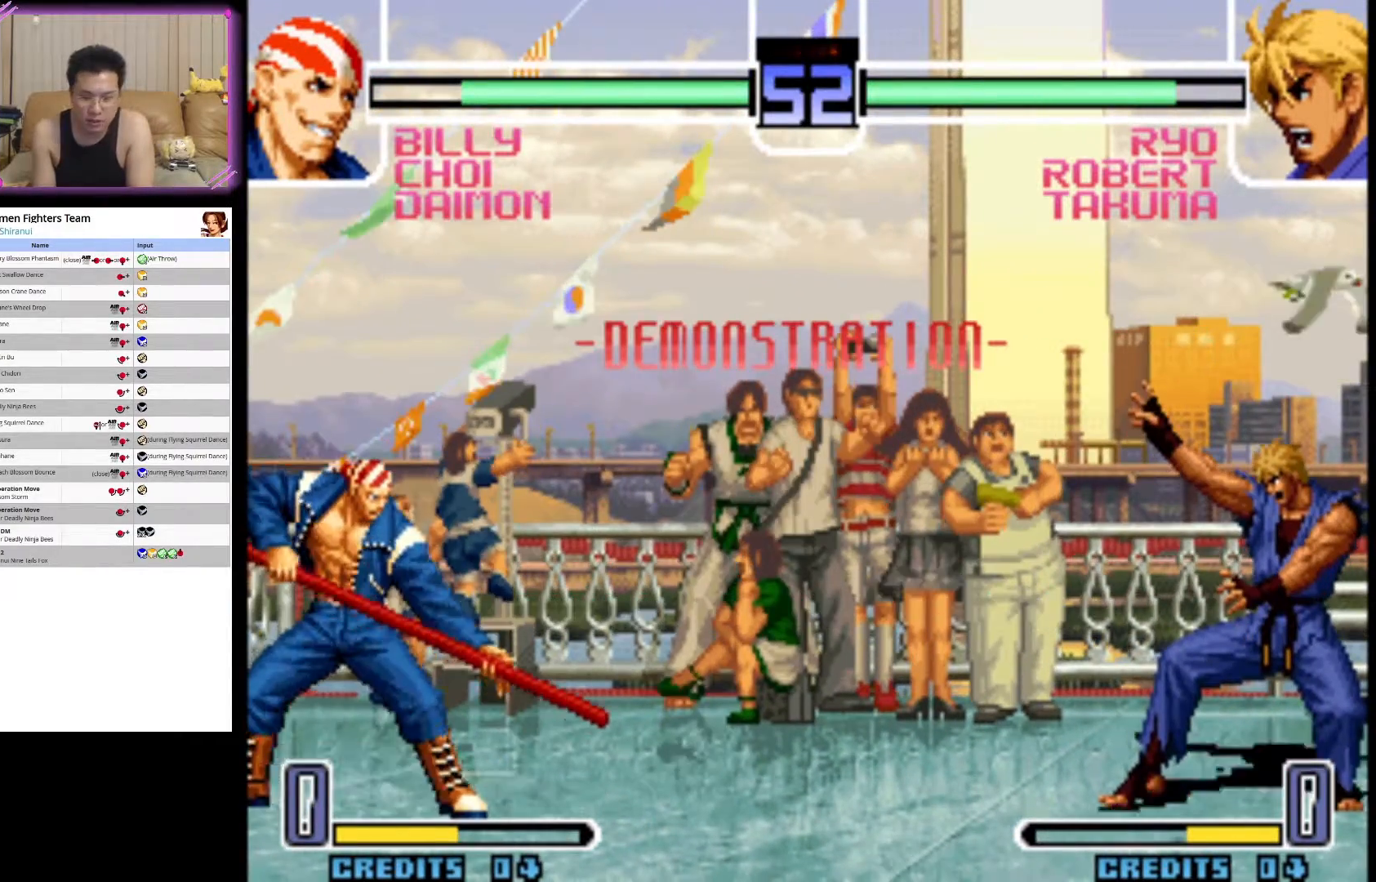
{"buttons": [], "left_stick": "center", "events": []}
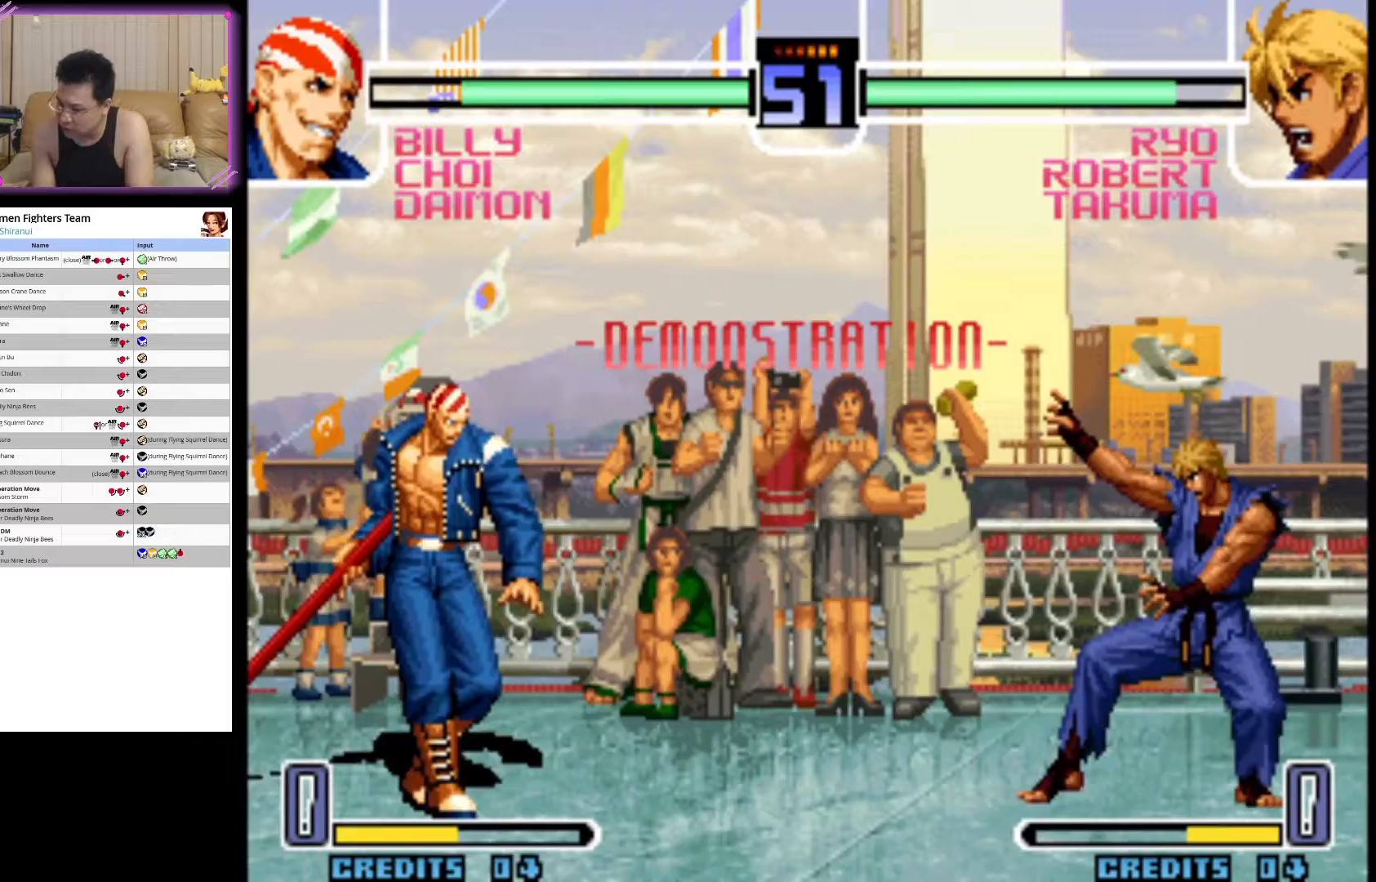
{"buttons": [], "left_stick": "center", "events": []}
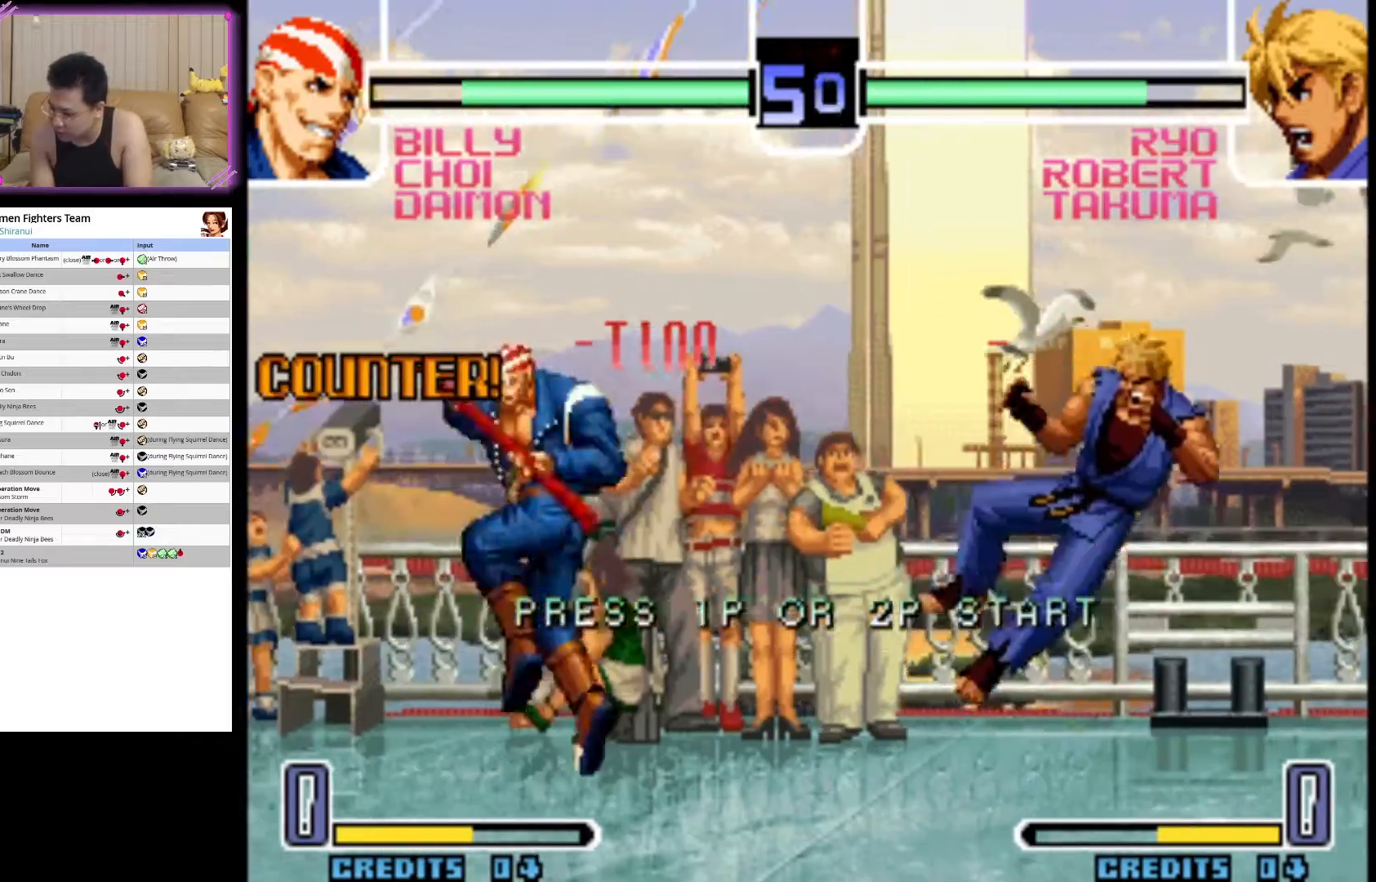
{"buttons": [], "left_stick": "center", "events": [[150, "R1", "down"], [300, "R1", "up"]]}
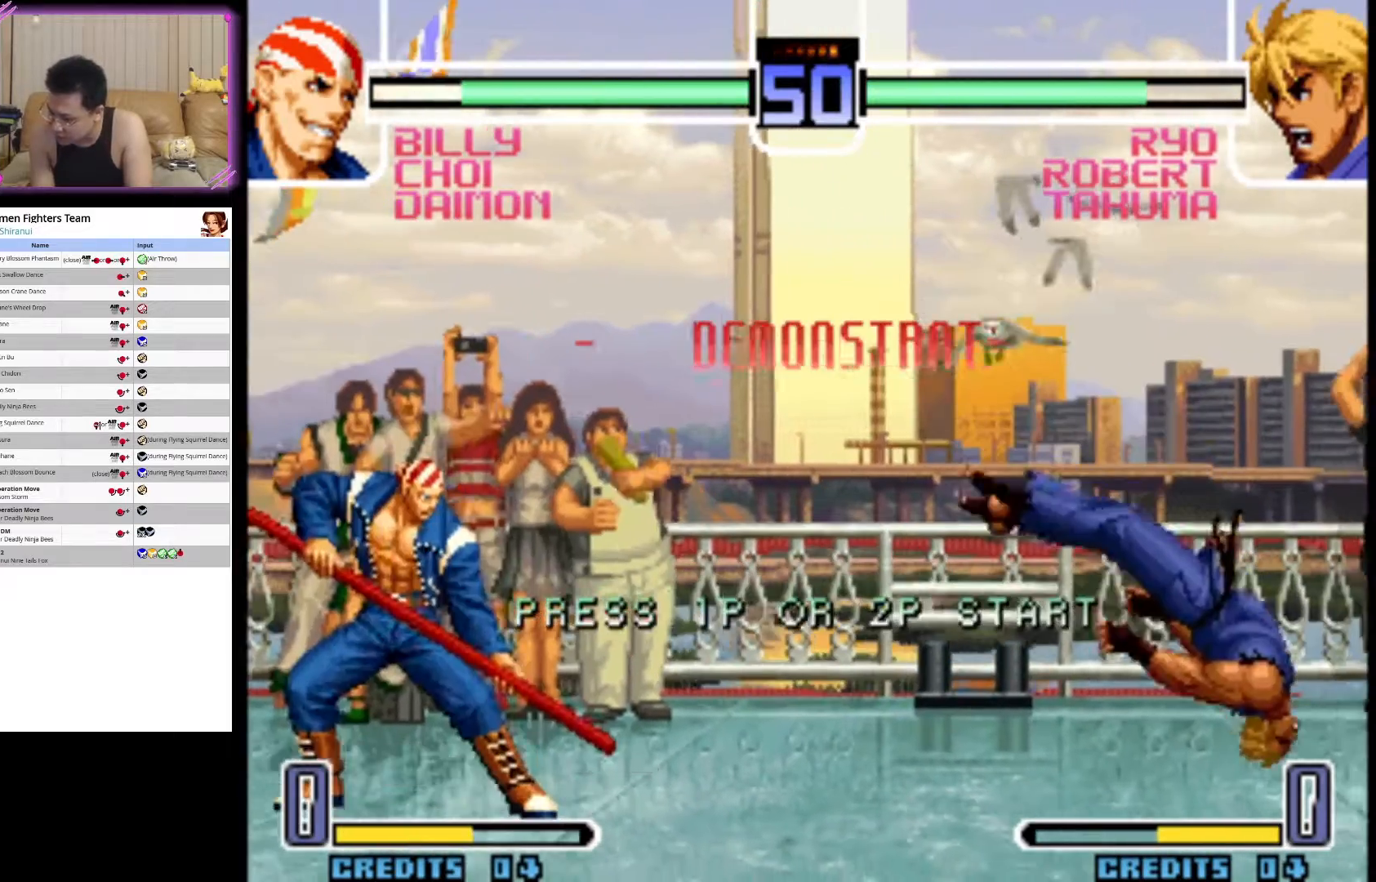
{"buttons": [], "left_stick": "center", "events": []}
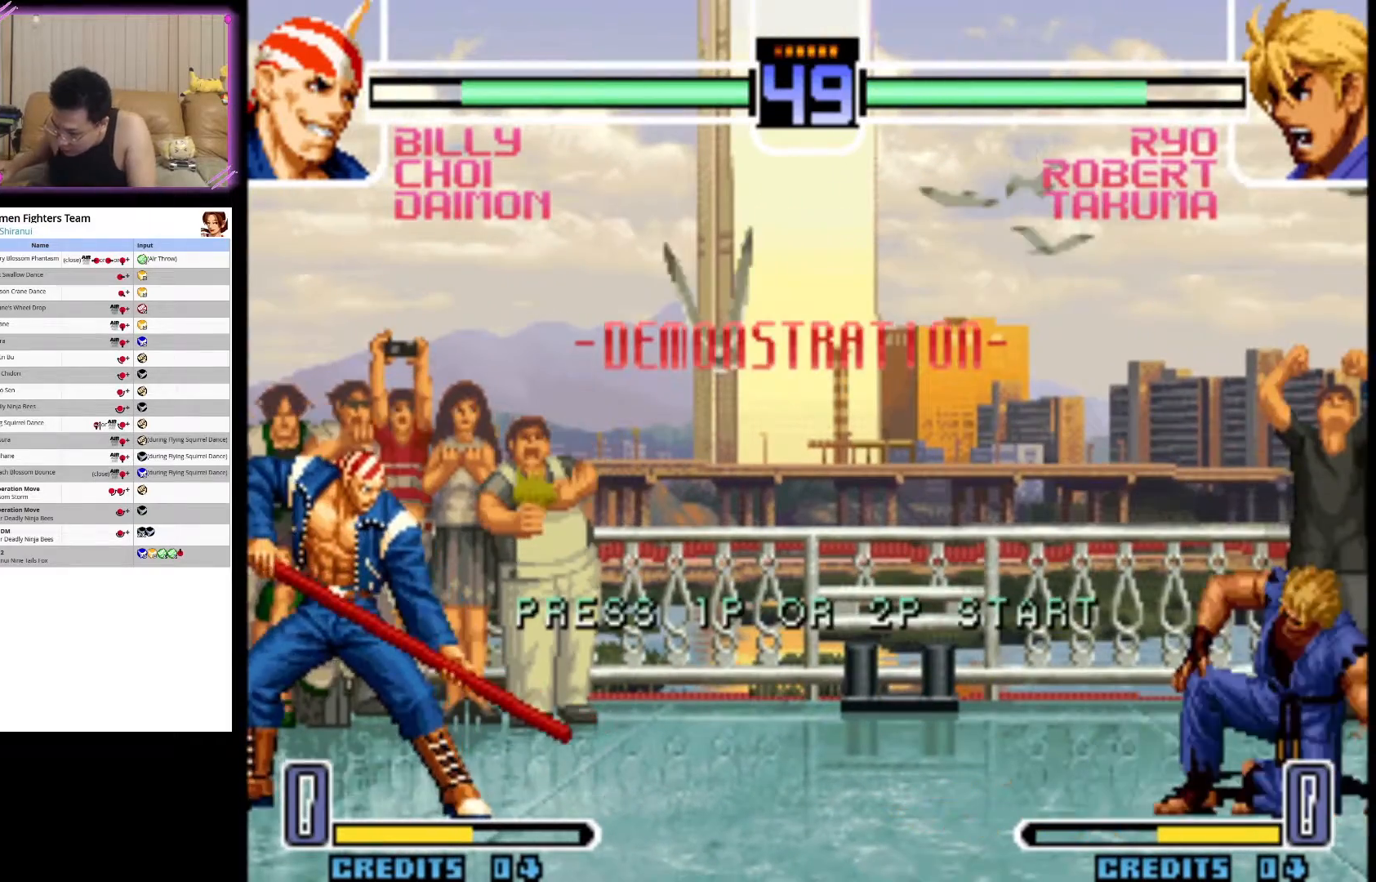
{"buttons": [], "left_stick": "center", "events": []}
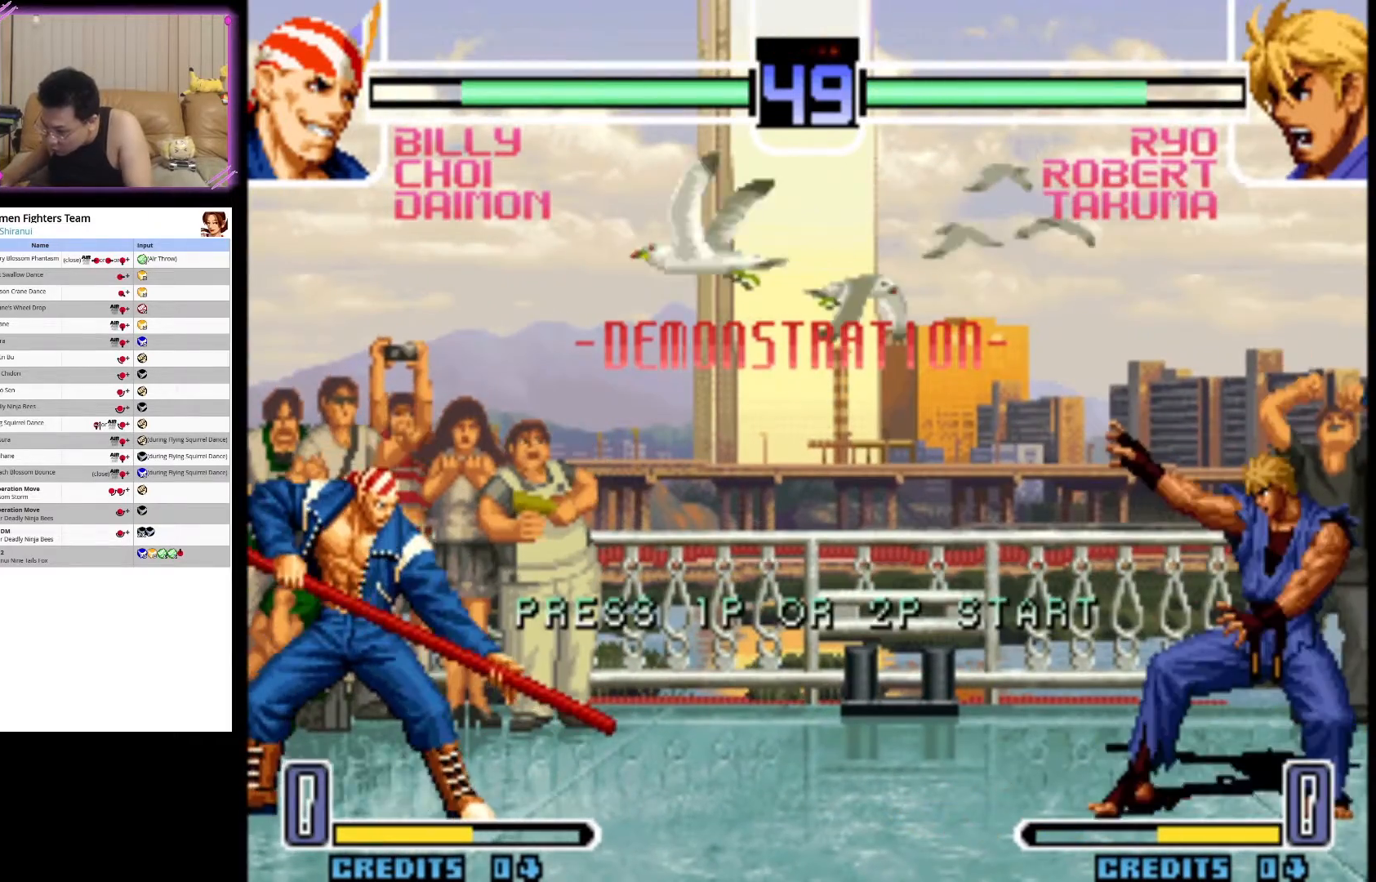
{"buttons": [], "left_stick": "center", "events": []}
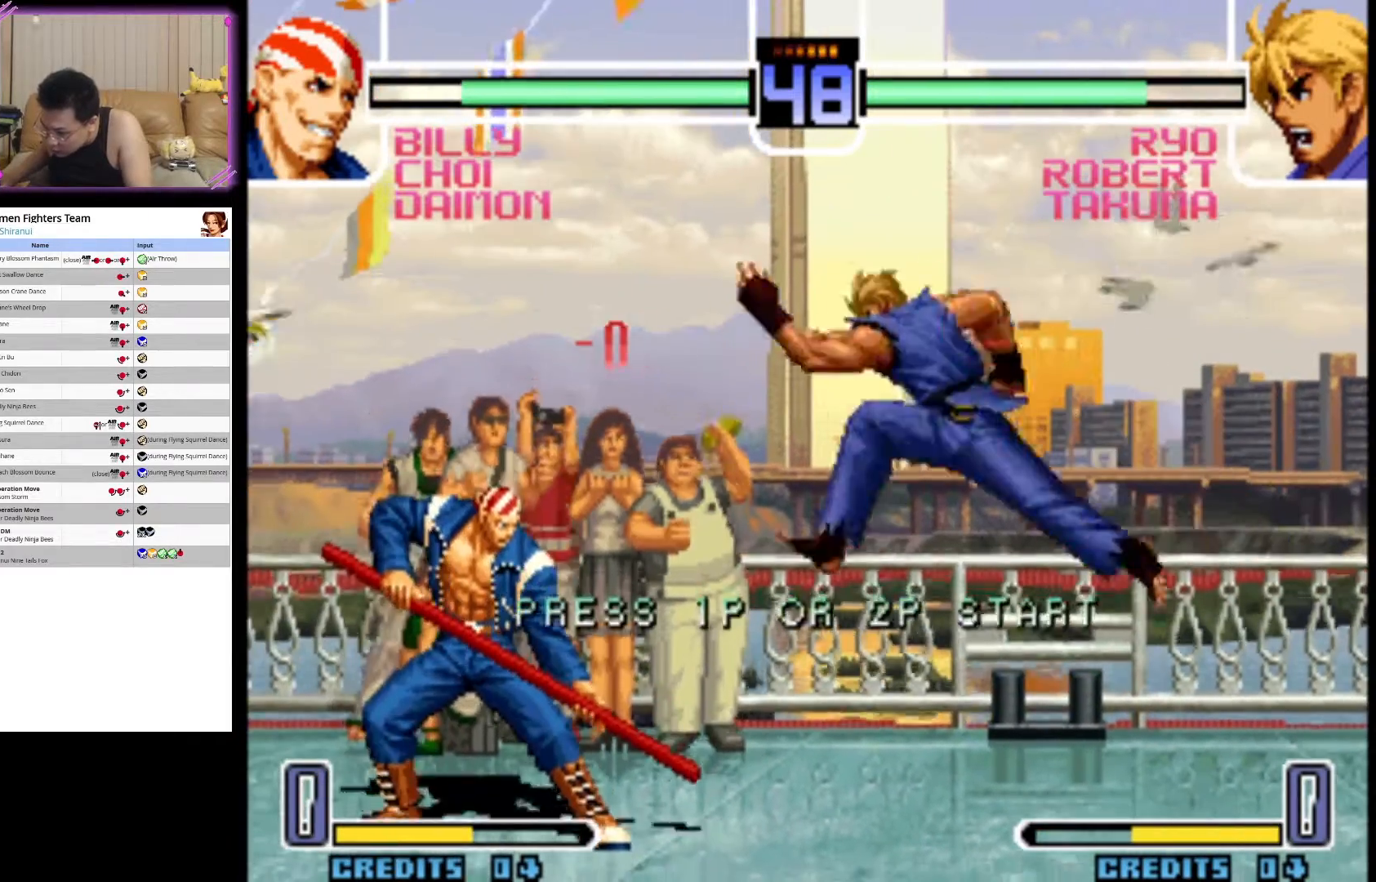
{"buttons": [], "left_stick": "center", "events": []}
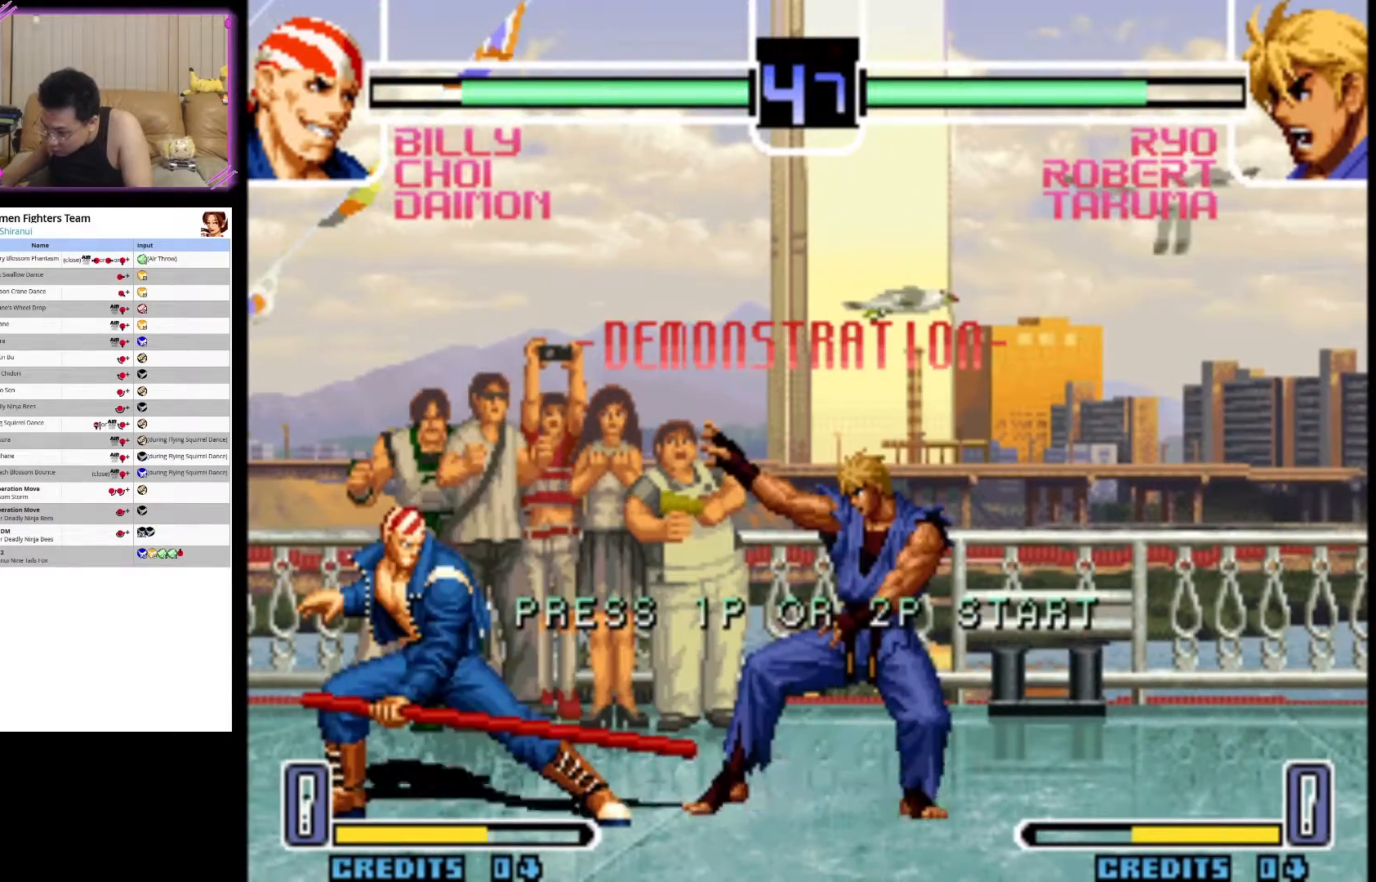
{"buttons": [], "left_stick": "center", "events": []}
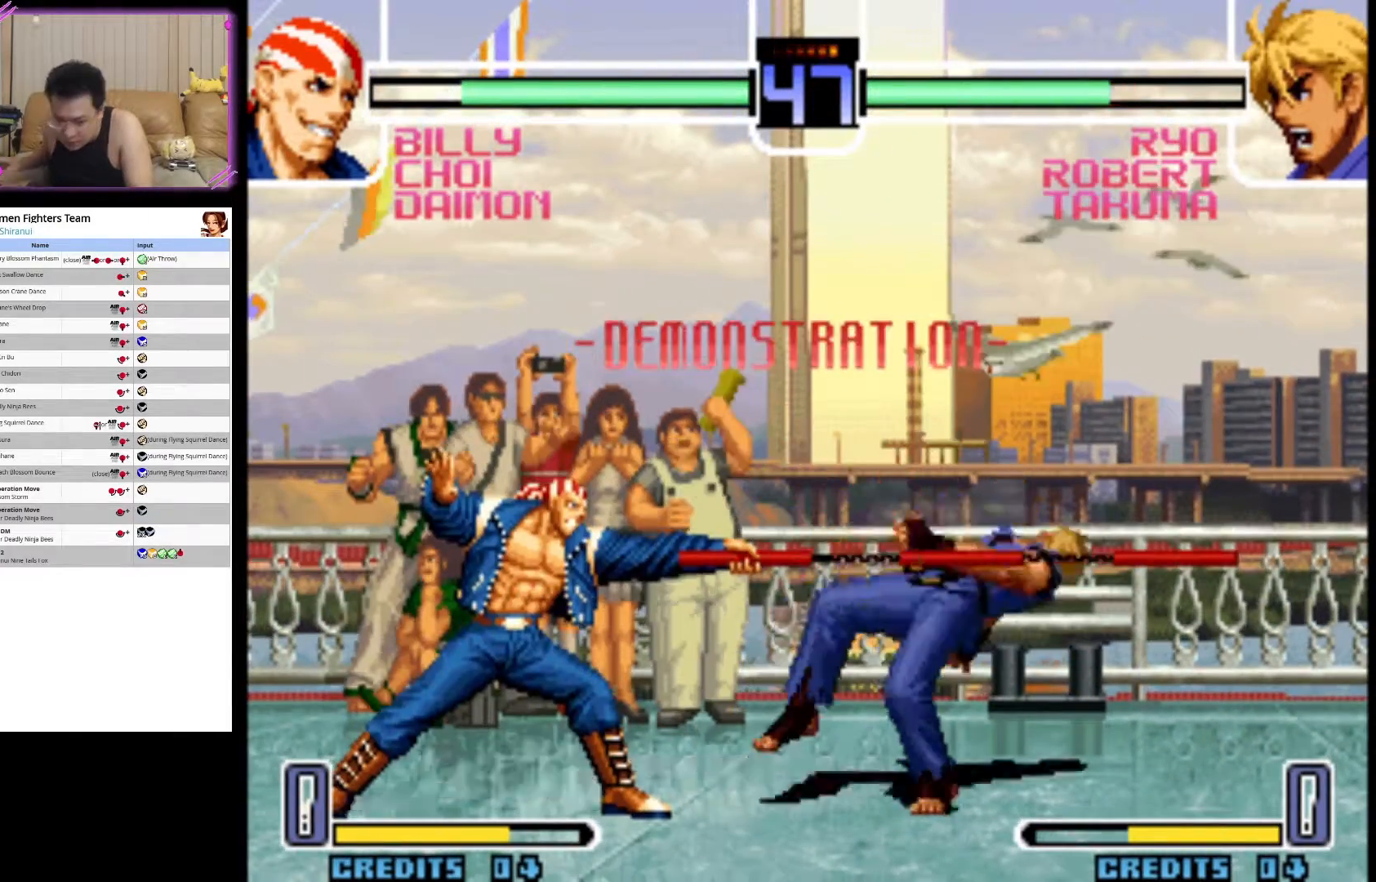
{"buttons": ["R1"], "left_stick": "center", "events": [[400, "R1", "down"]]}
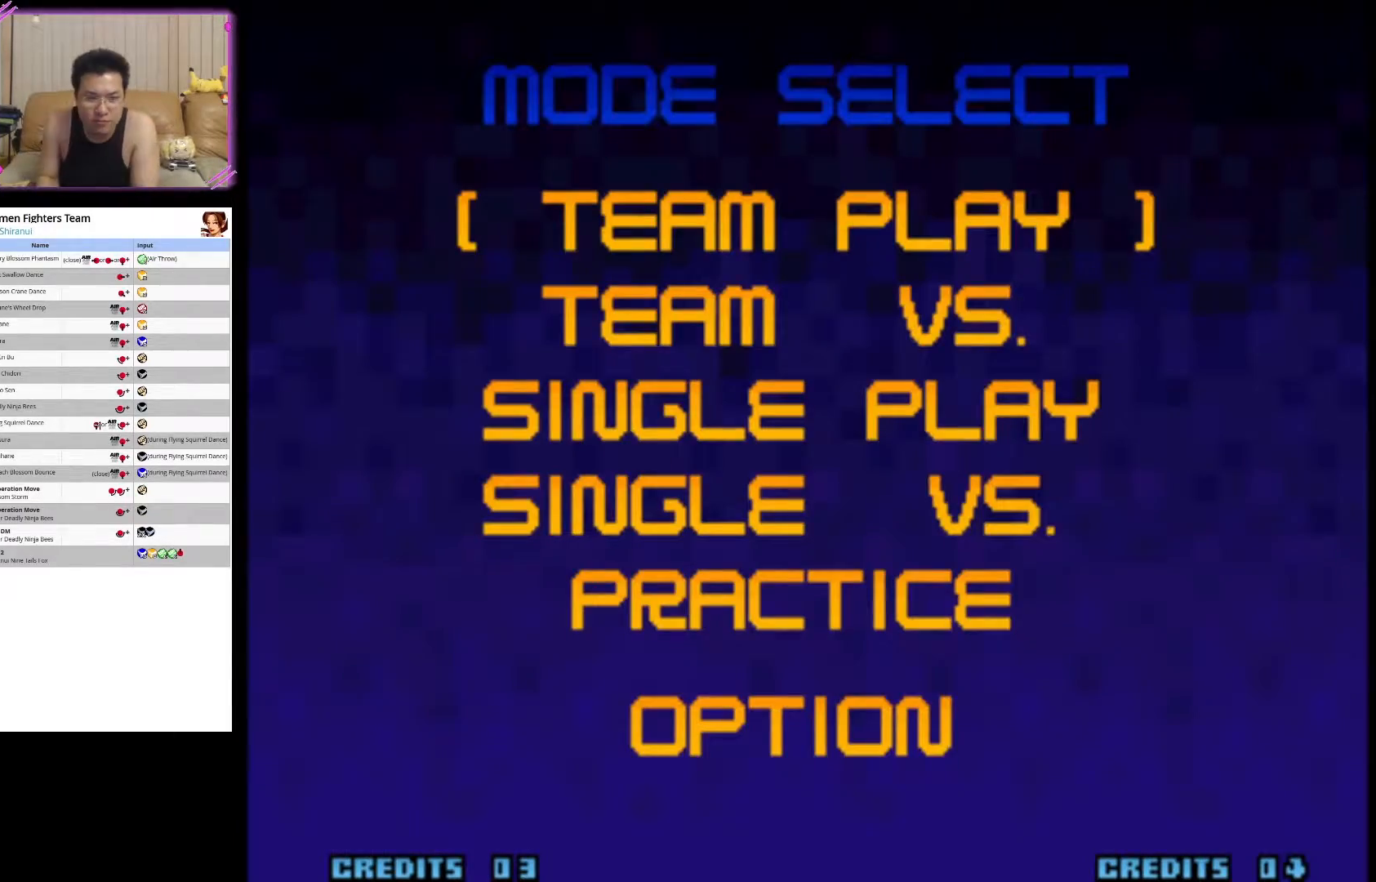
{"buttons": [], "left_stick": "center", "events": [[33, "R1", "up"]]}
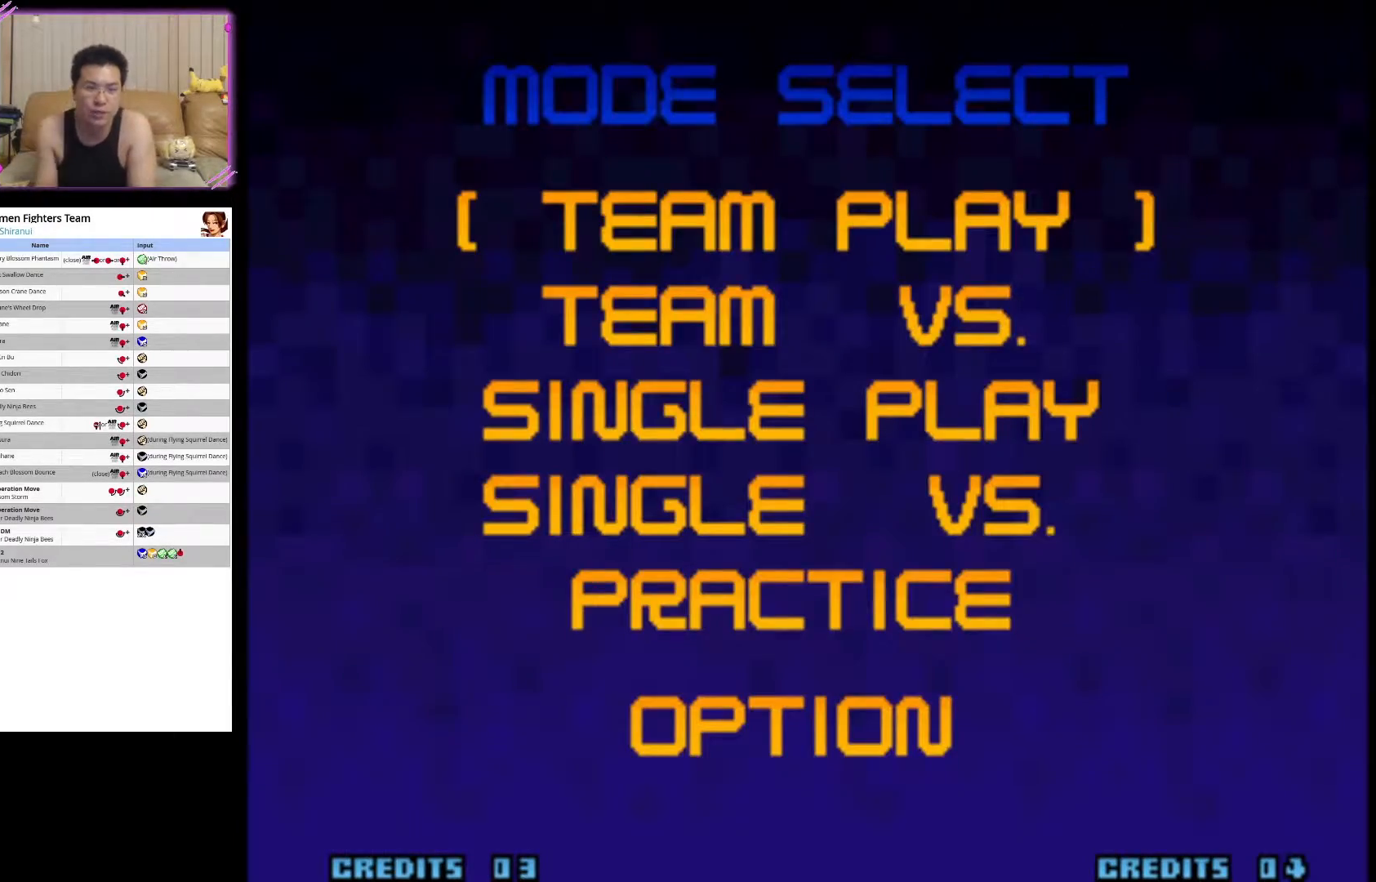
{"buttons": [], "left_stick": "down", "events": [[250, "left_stick", "down"], [333, "left_stick", "center"], [500, "left_stick", "down"]]}
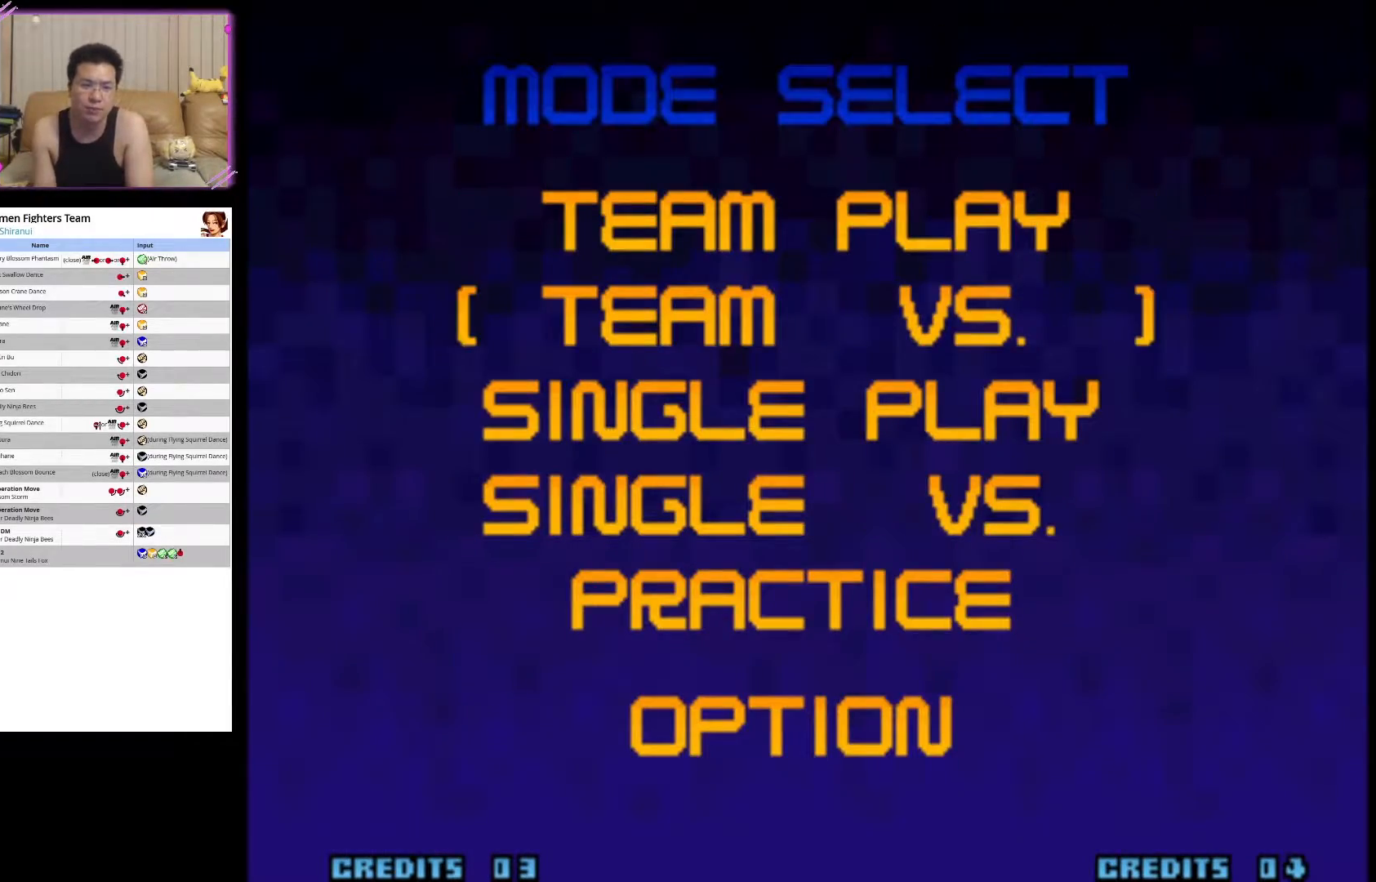
{"buttons": [], "left_stick": "center", "events": [[133, "left_stick", "center"], [200, "left_stick", "down"], [300, "left_stick", "center"], [383, "left_stick", "down"], [483, "left_stick", "center"]]}
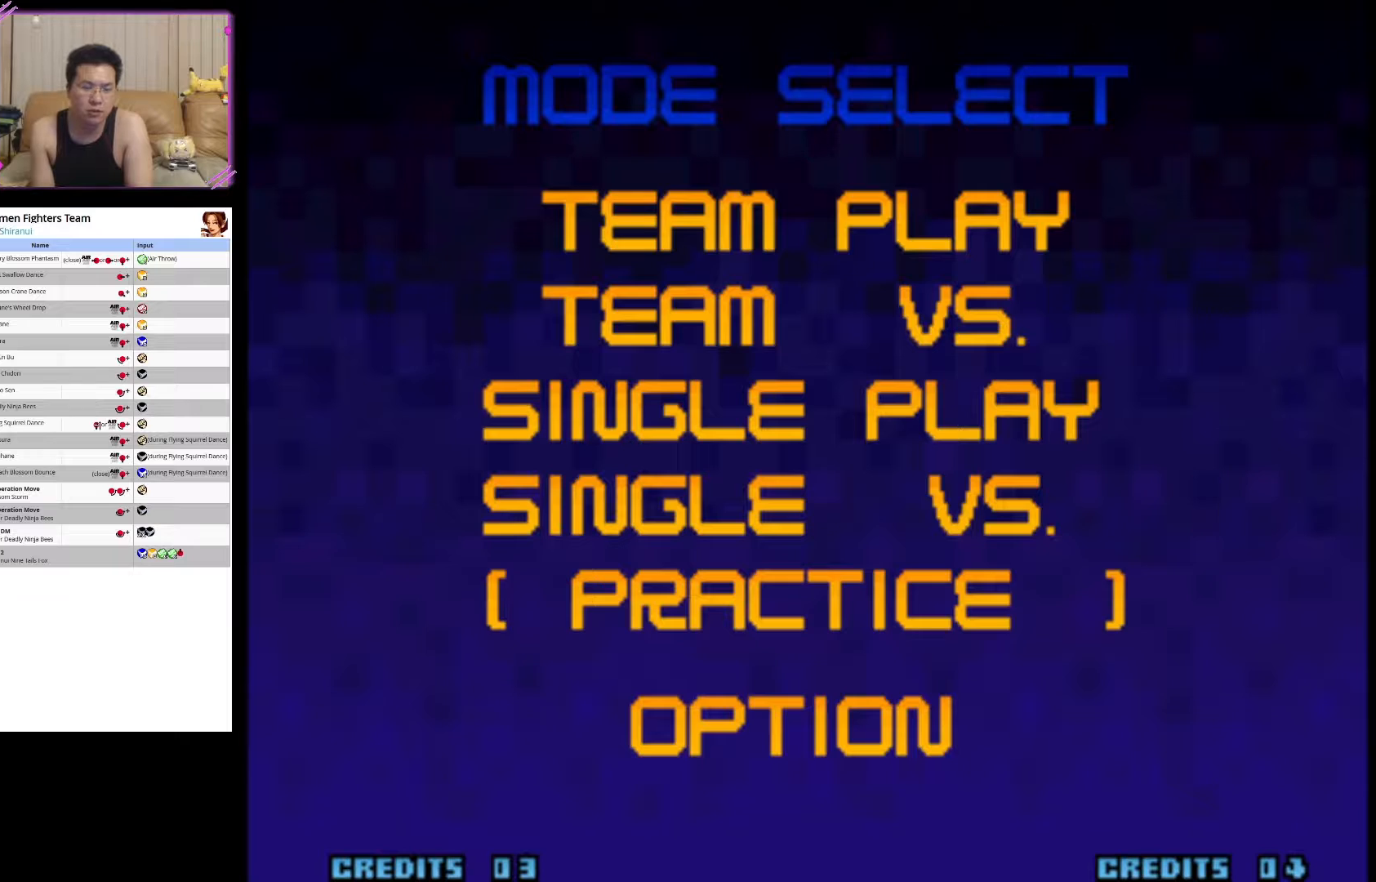
{"buttons": [], "left_stick": "center", "events": [[183, "left_stick", "down"], [267, "left_stick", "center"]]}
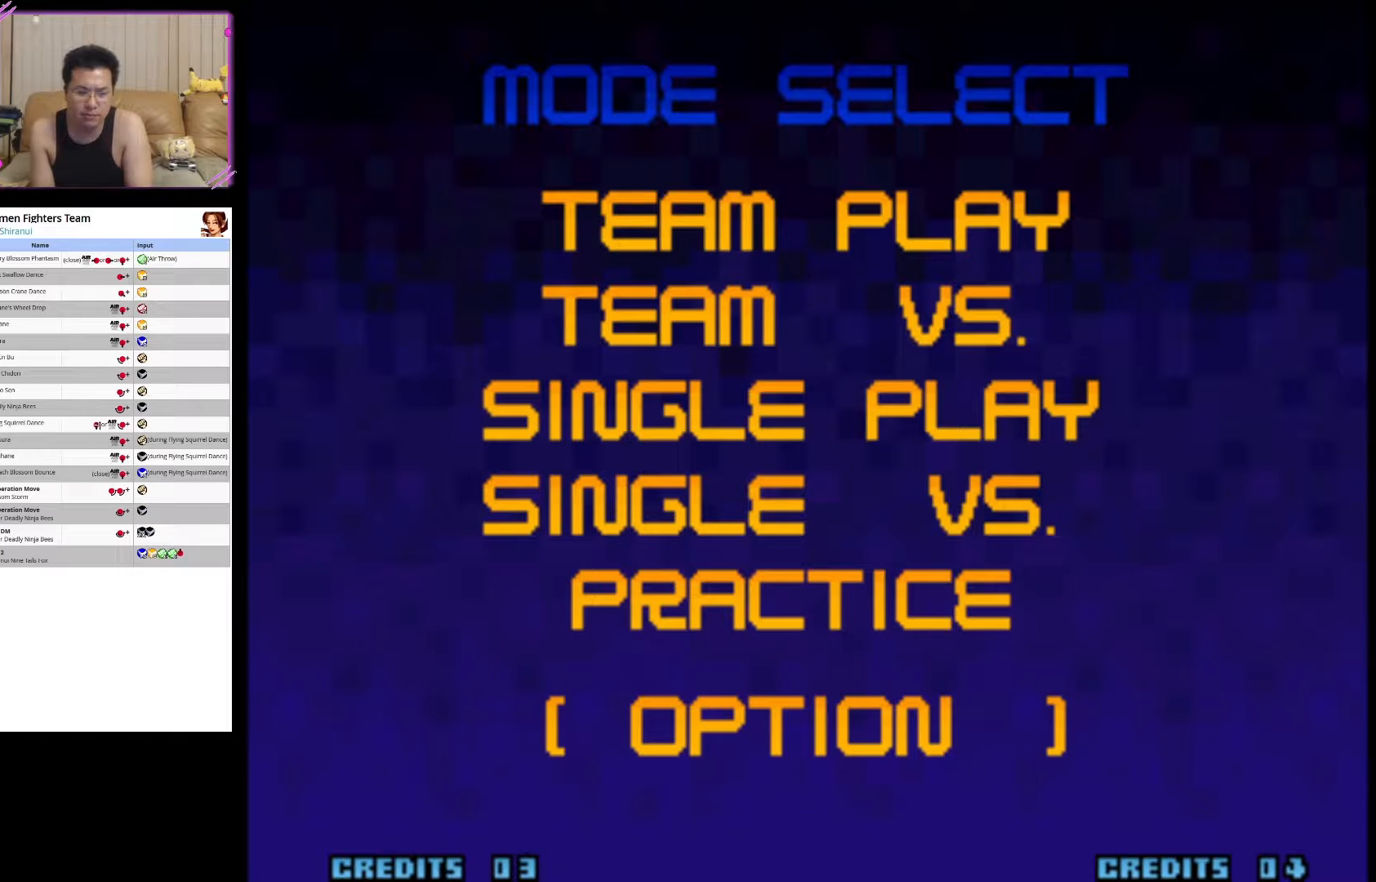
{"buttons": [], "left_stick": "center", "events": []}
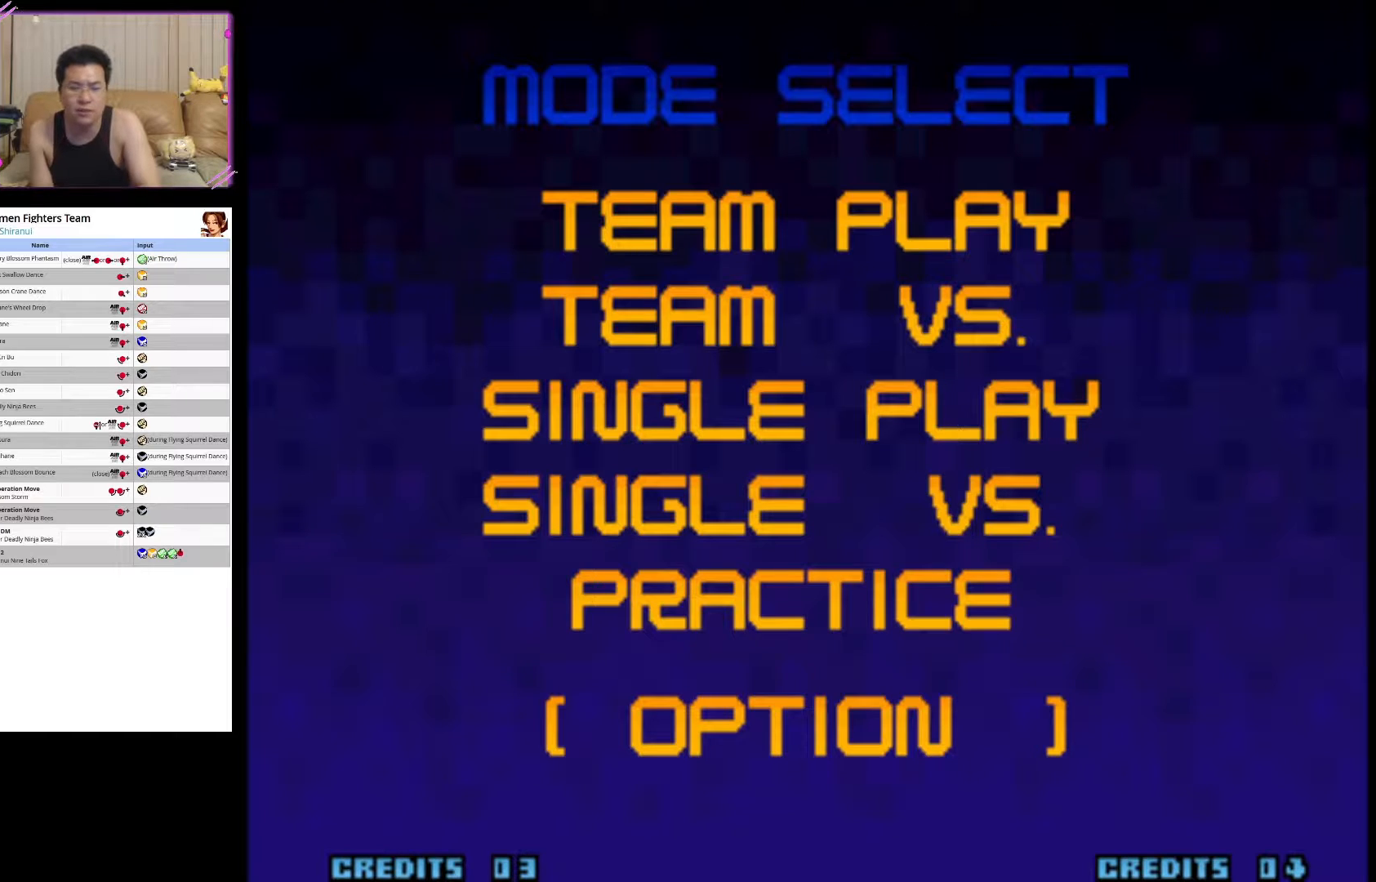
{"buttons": ["CROSS"], "left_stick": "center", "events": [[400, "CROSS", "down"]]}
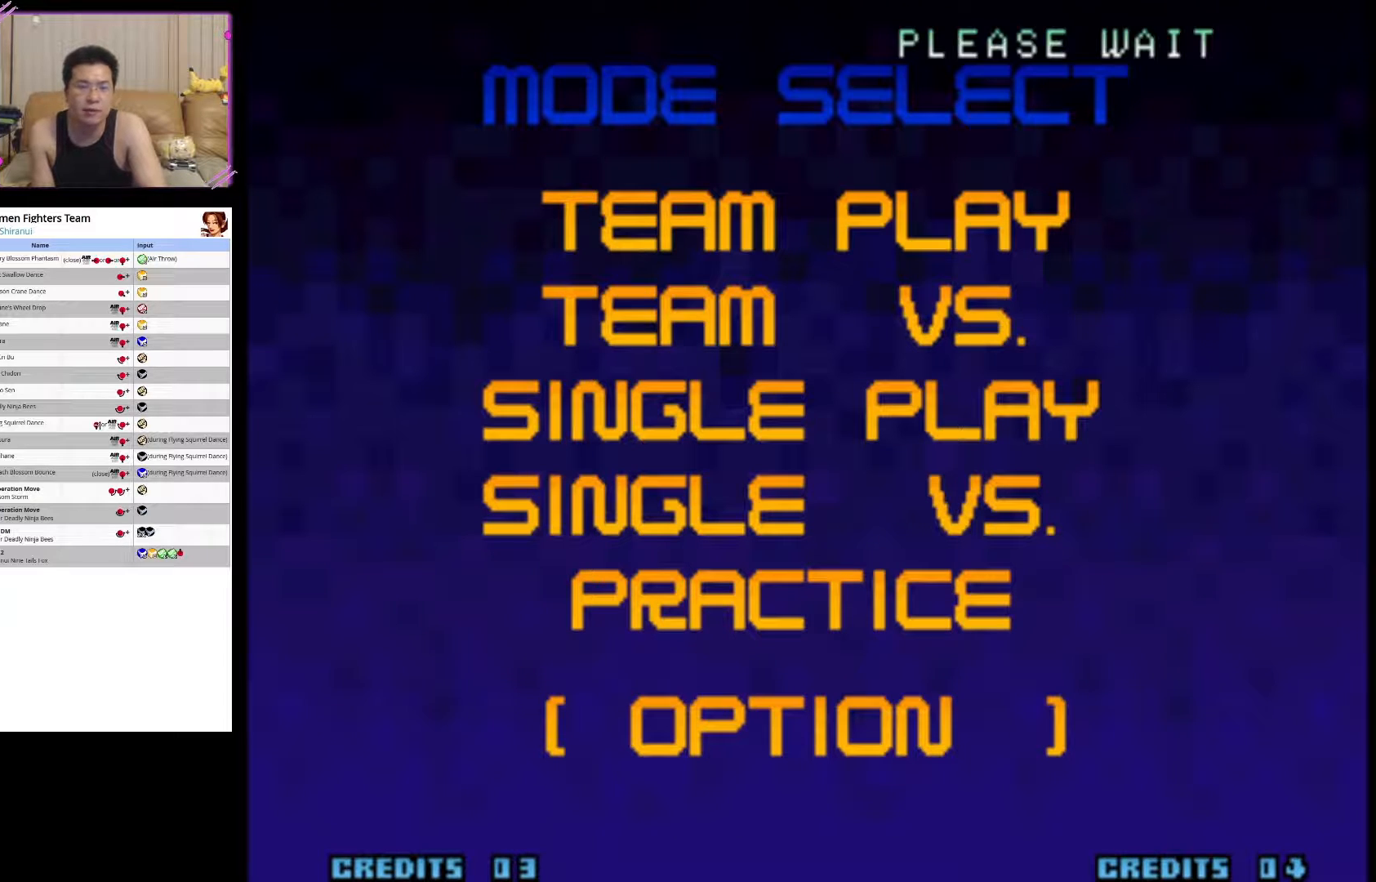
{"buttons": ["SQUARE"], "left_stick": "center", "events": [[100, "CROSS", "up"], [433, "SQUARE", "down"]]}
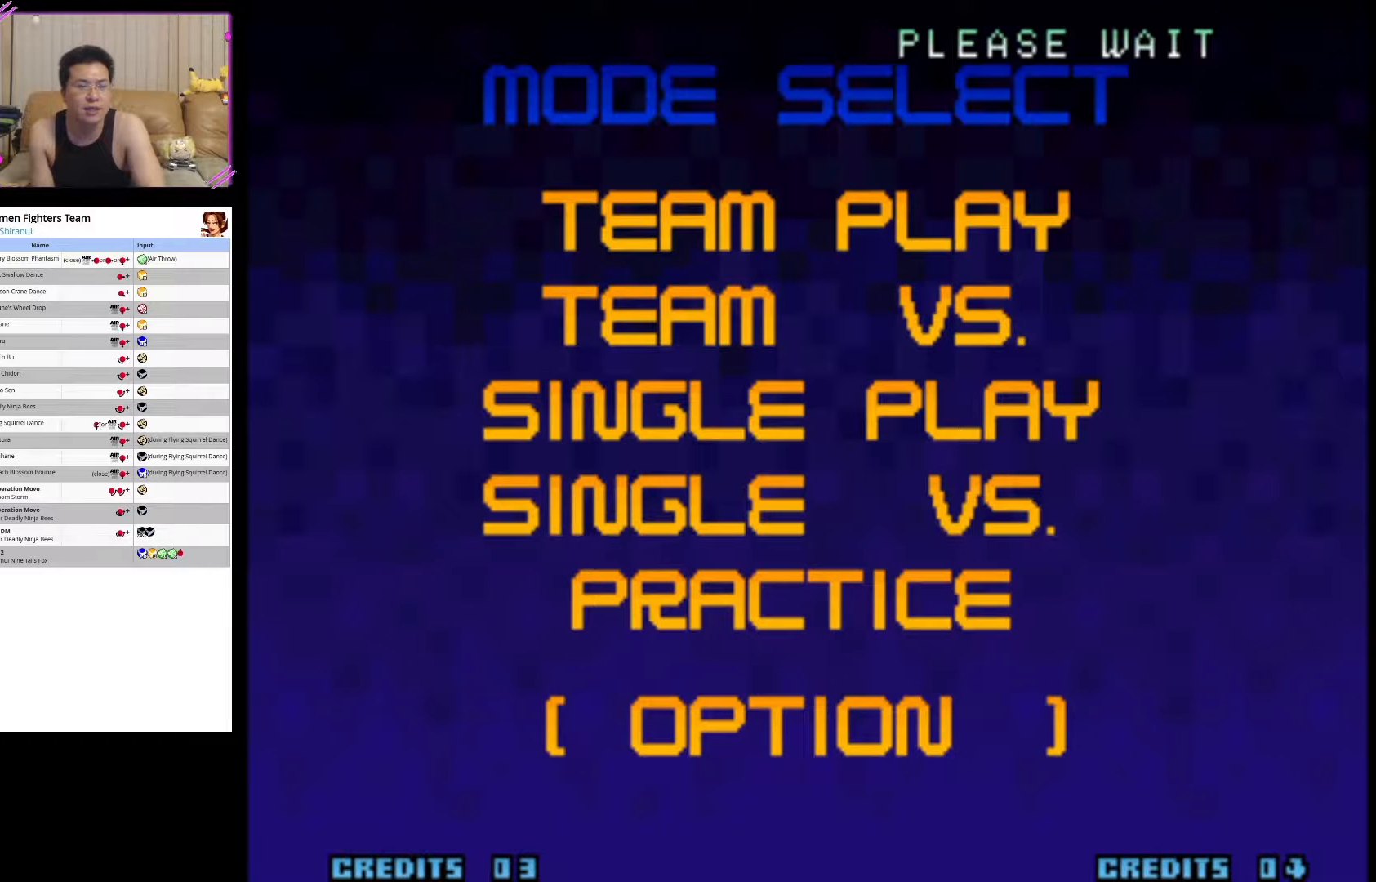
{"buttons": [], "left_stick": "center", "events": [[100, "SQUARE", "up"]]}
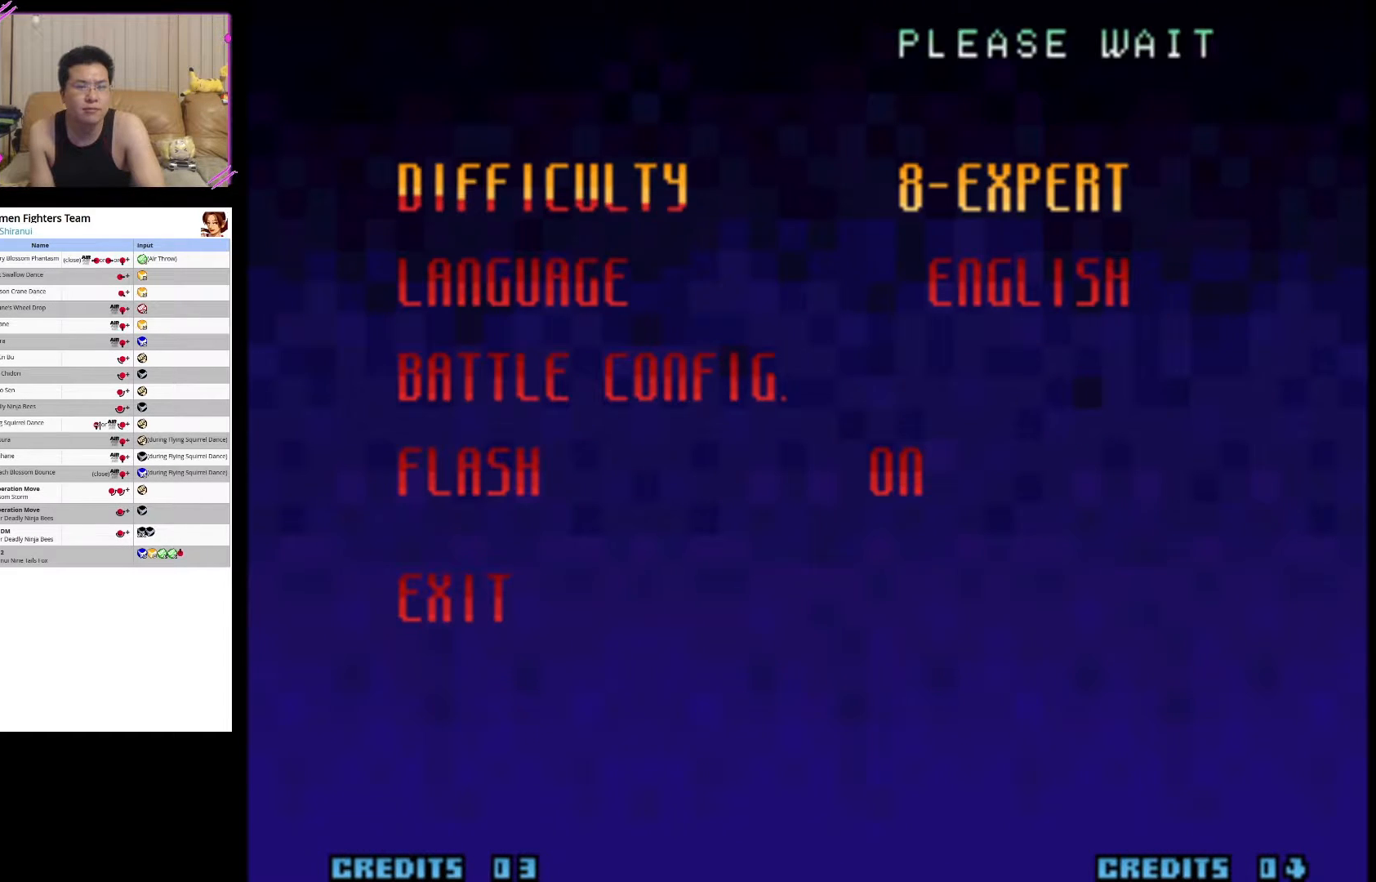
{"buttons": [], "left_stick": "center", "events": []}
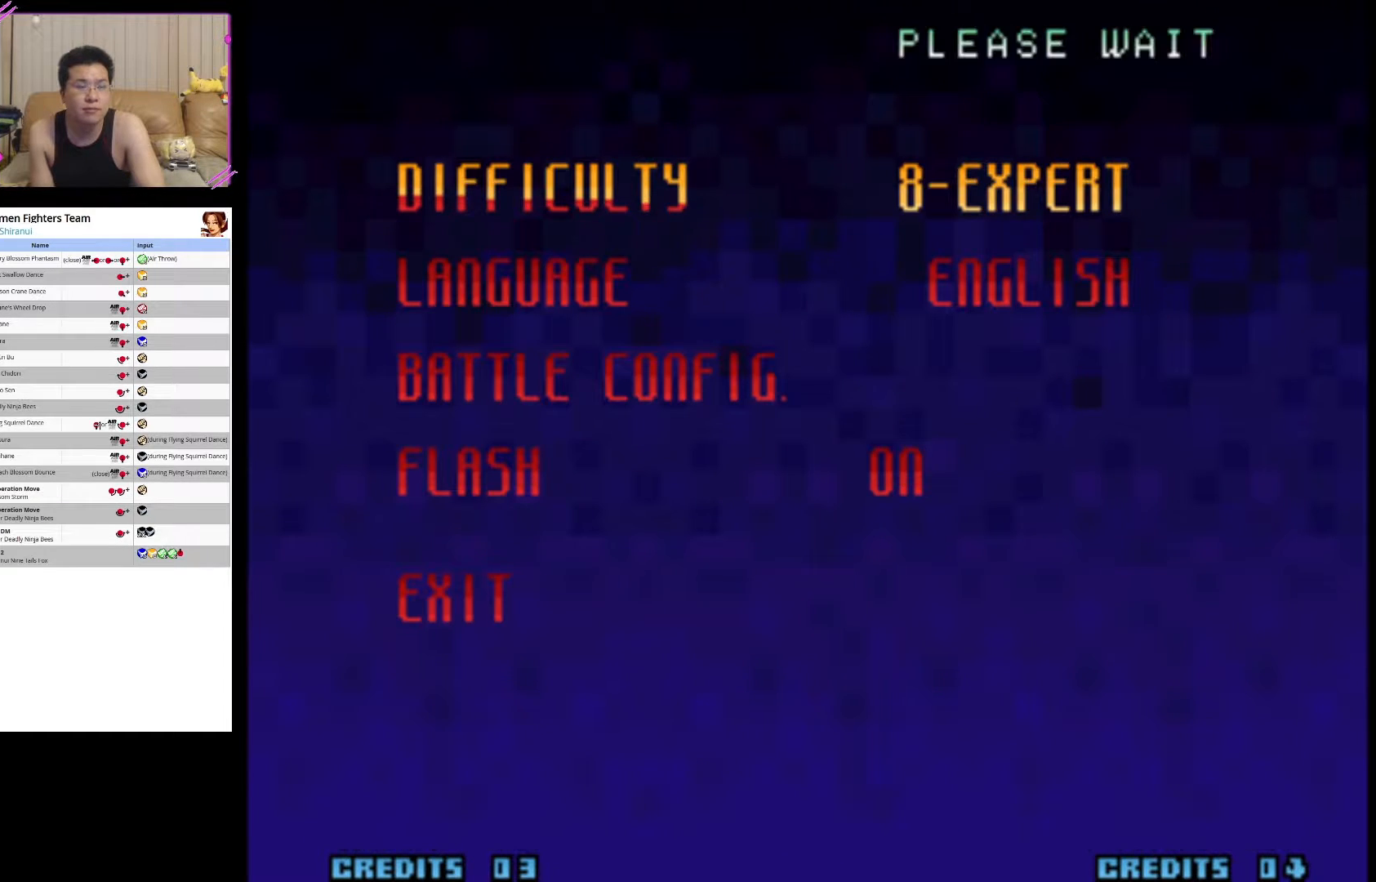
{"buttons": [], "left_stick": "center", "events": []}
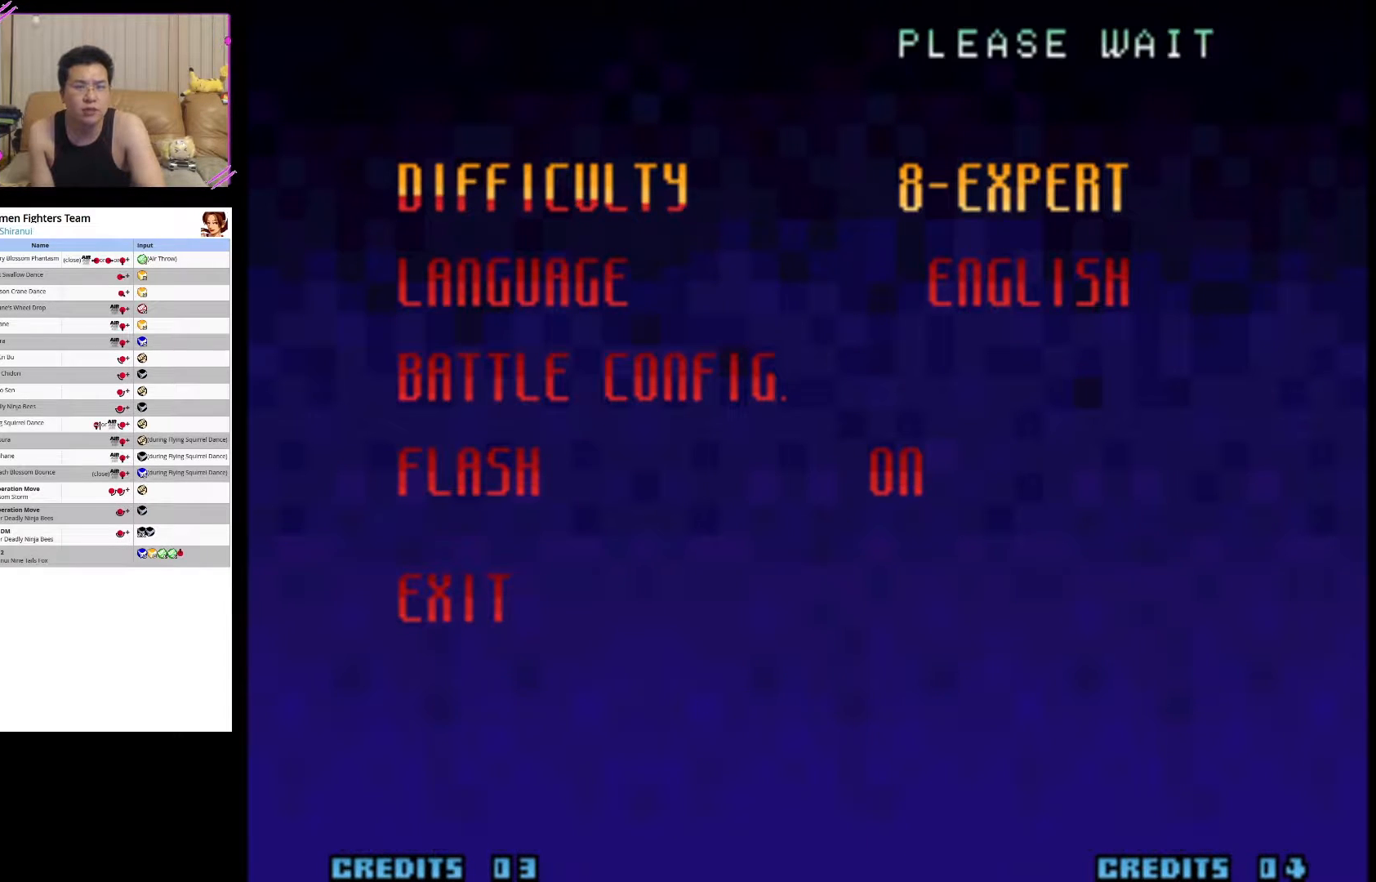
{"buttons": [], "left_stick": "down", "events": [[217, "left_stick", "down"], [300, "left_stick", "center"], [450, "left_stick", "down"]]}